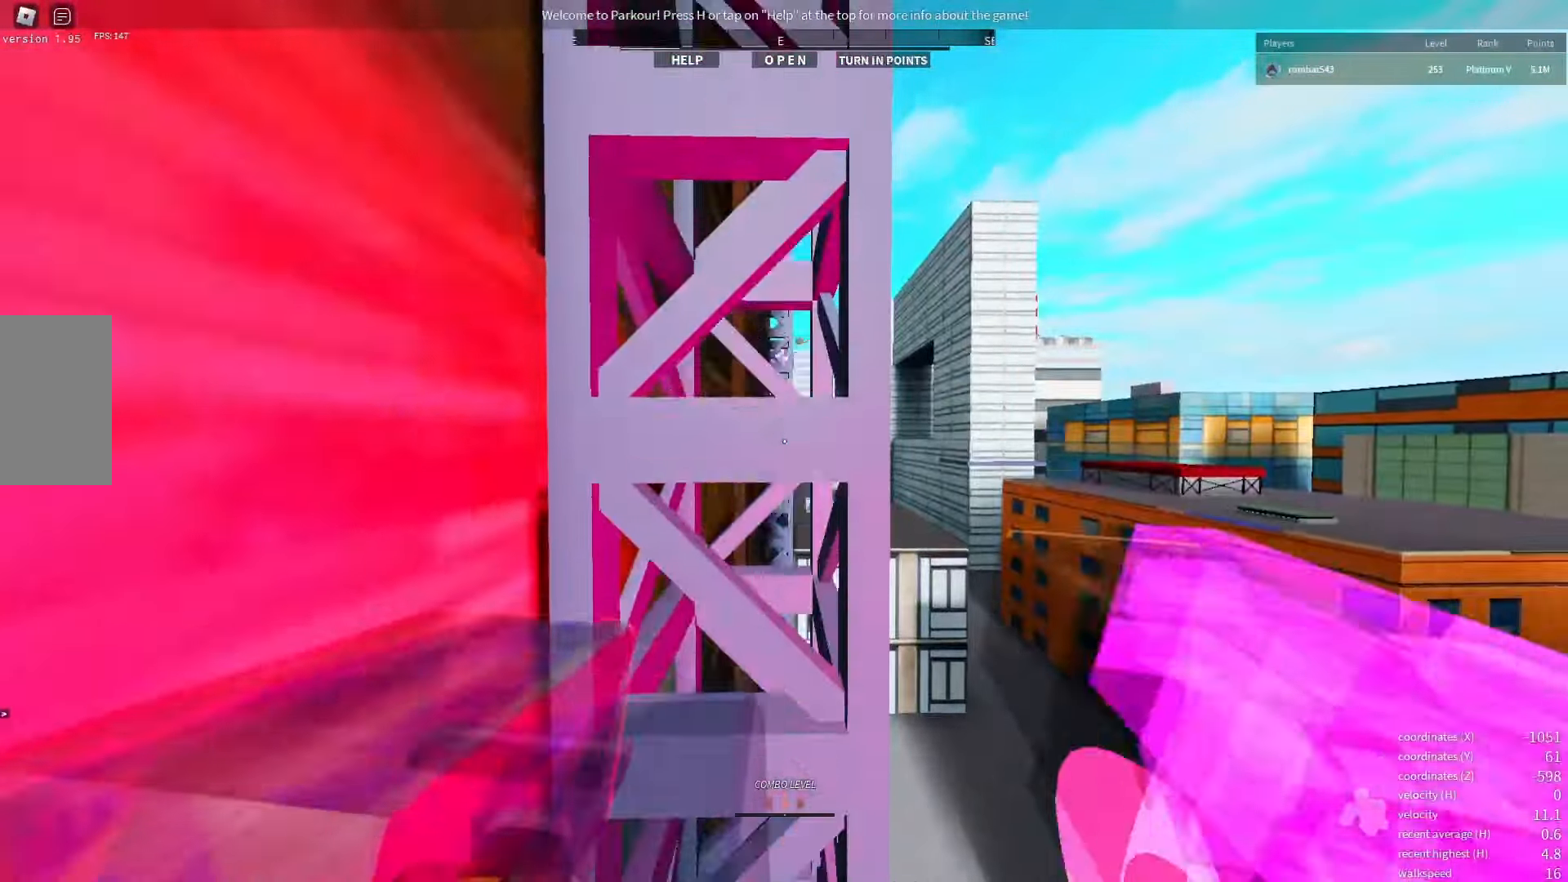
Gameplay with keyboard; each line is a JSON object with the keys held at the frame after it. "events" lists presses ("down") and releases ("up") of "a", "d", "e", "q", "s", "shift_l", "shift_r", "space", "w" and "x" between this image and that frame as [ms after this image, input, new state], when the widget could be followed in between. No other keys are recorded. Mouse input is not recorded.
{"keys": [], "events": [[150, "space", "down"], [217, "space", "up"]]}
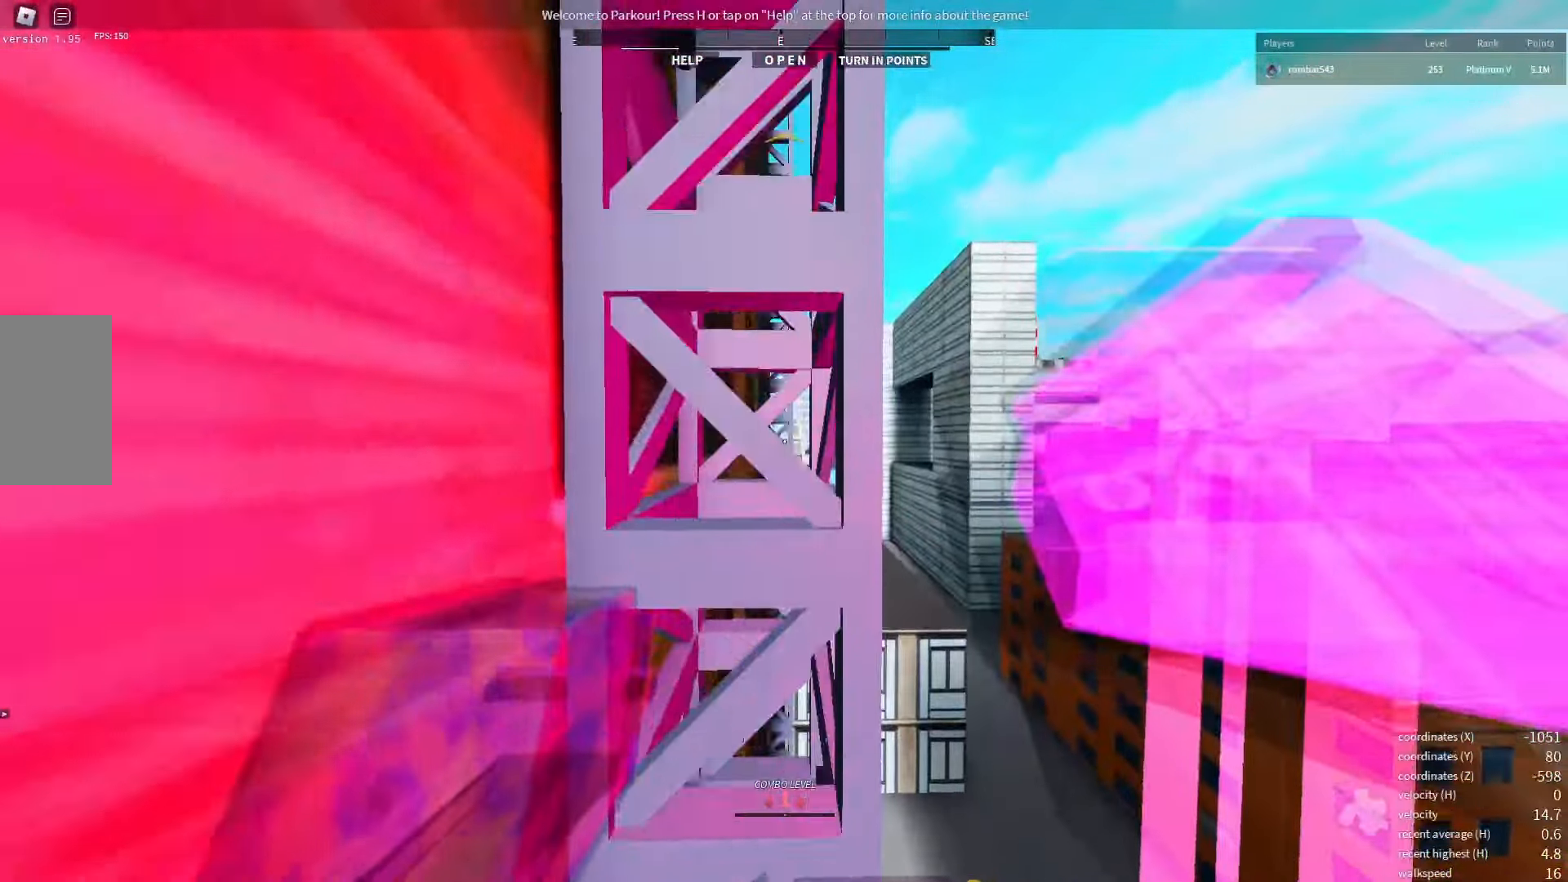
{"keys": [], "events": []}
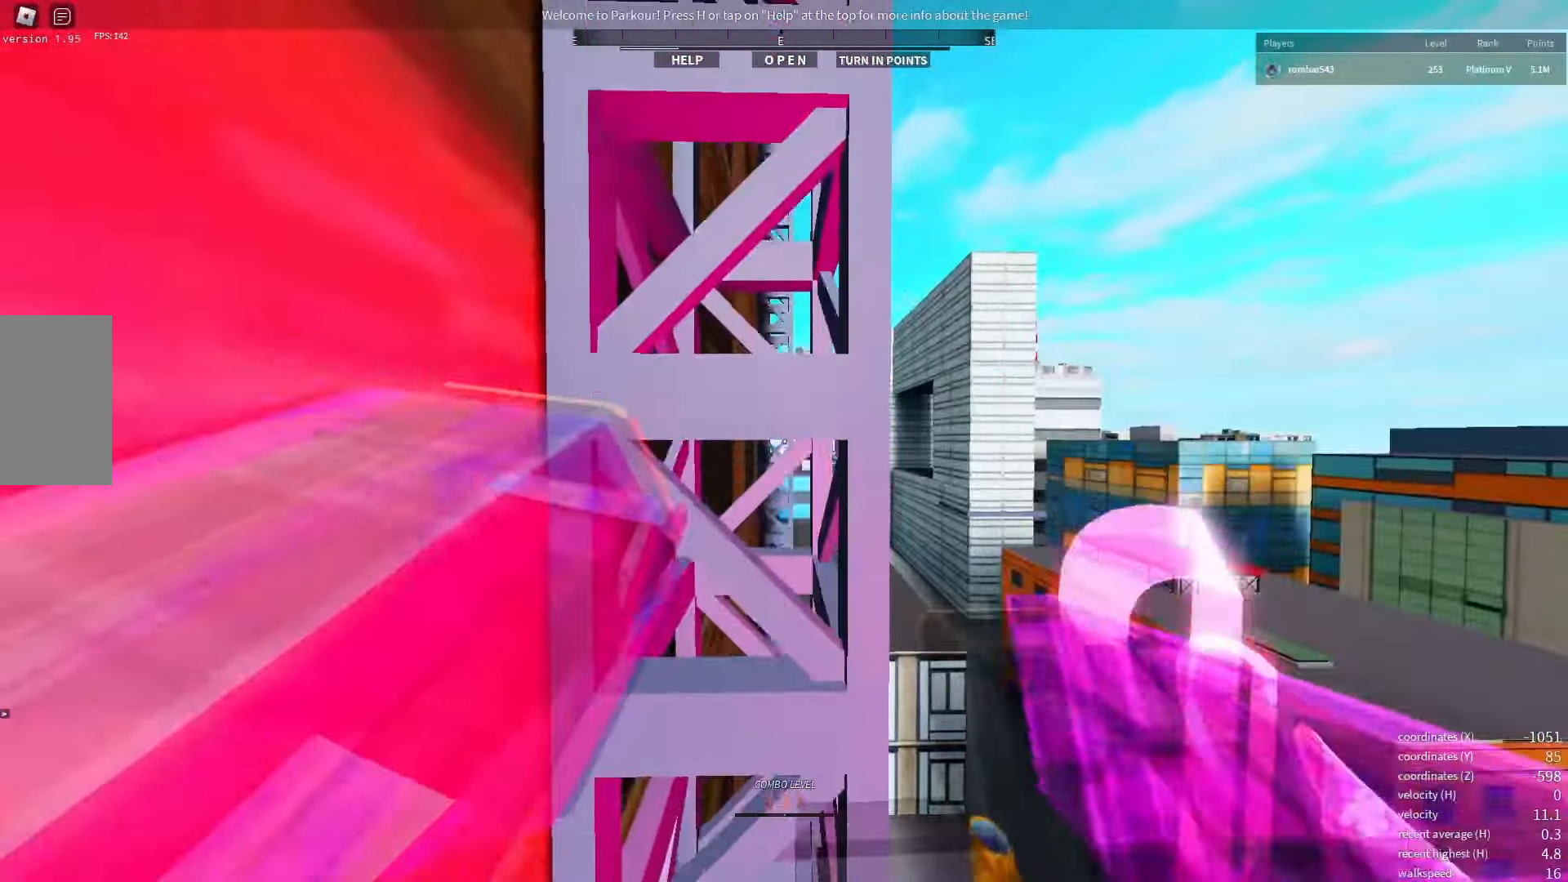
{"keys": [], "events": [[33, "space", "down"], [150, "space", "up"]]}
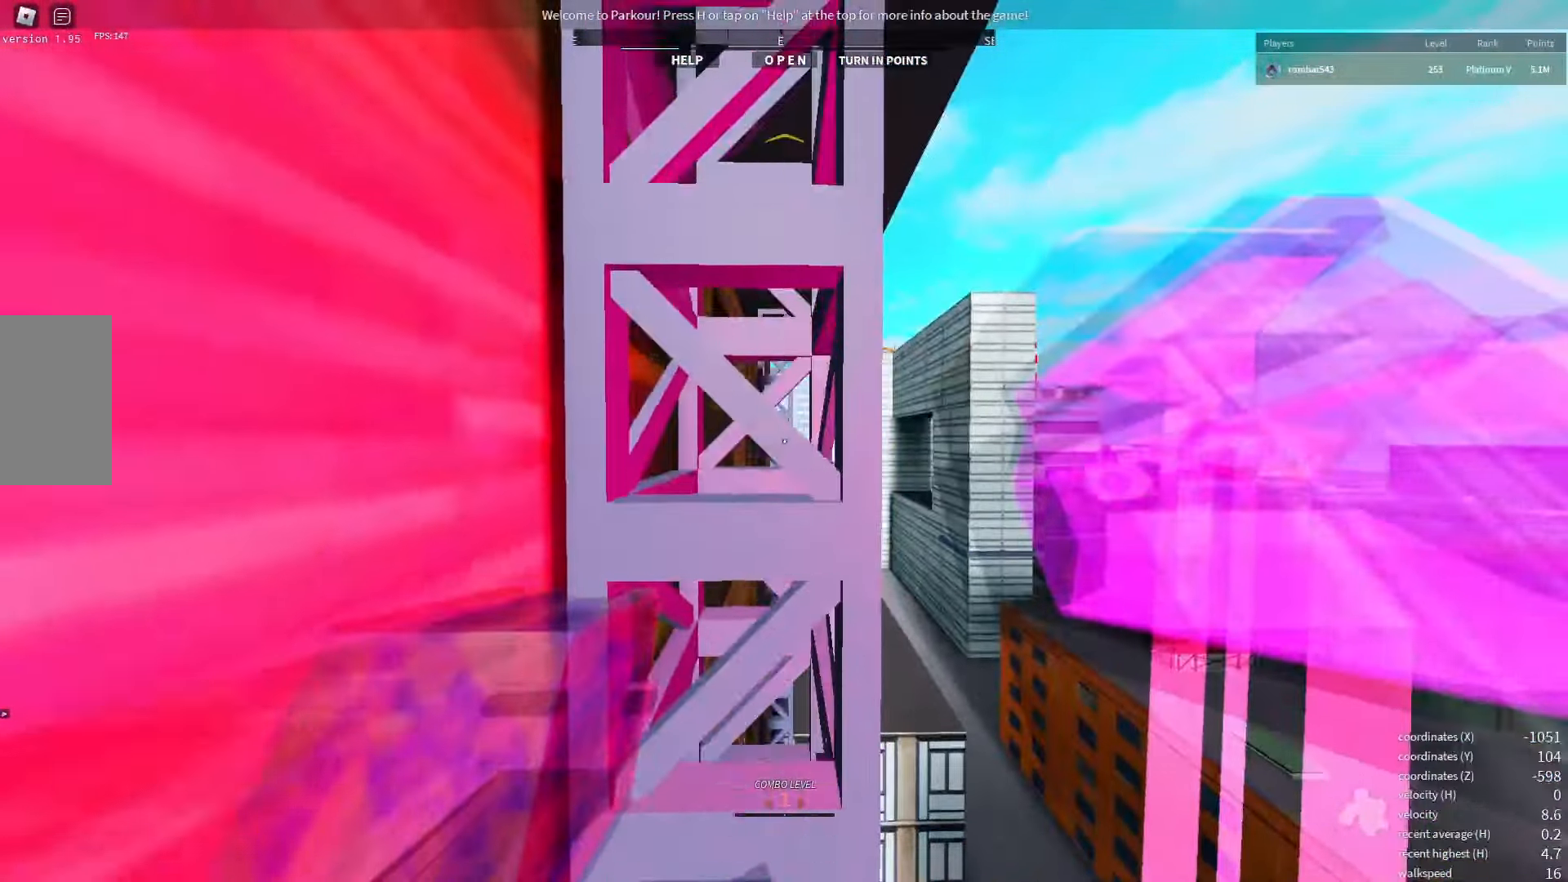
{"keys": [], "events": []}
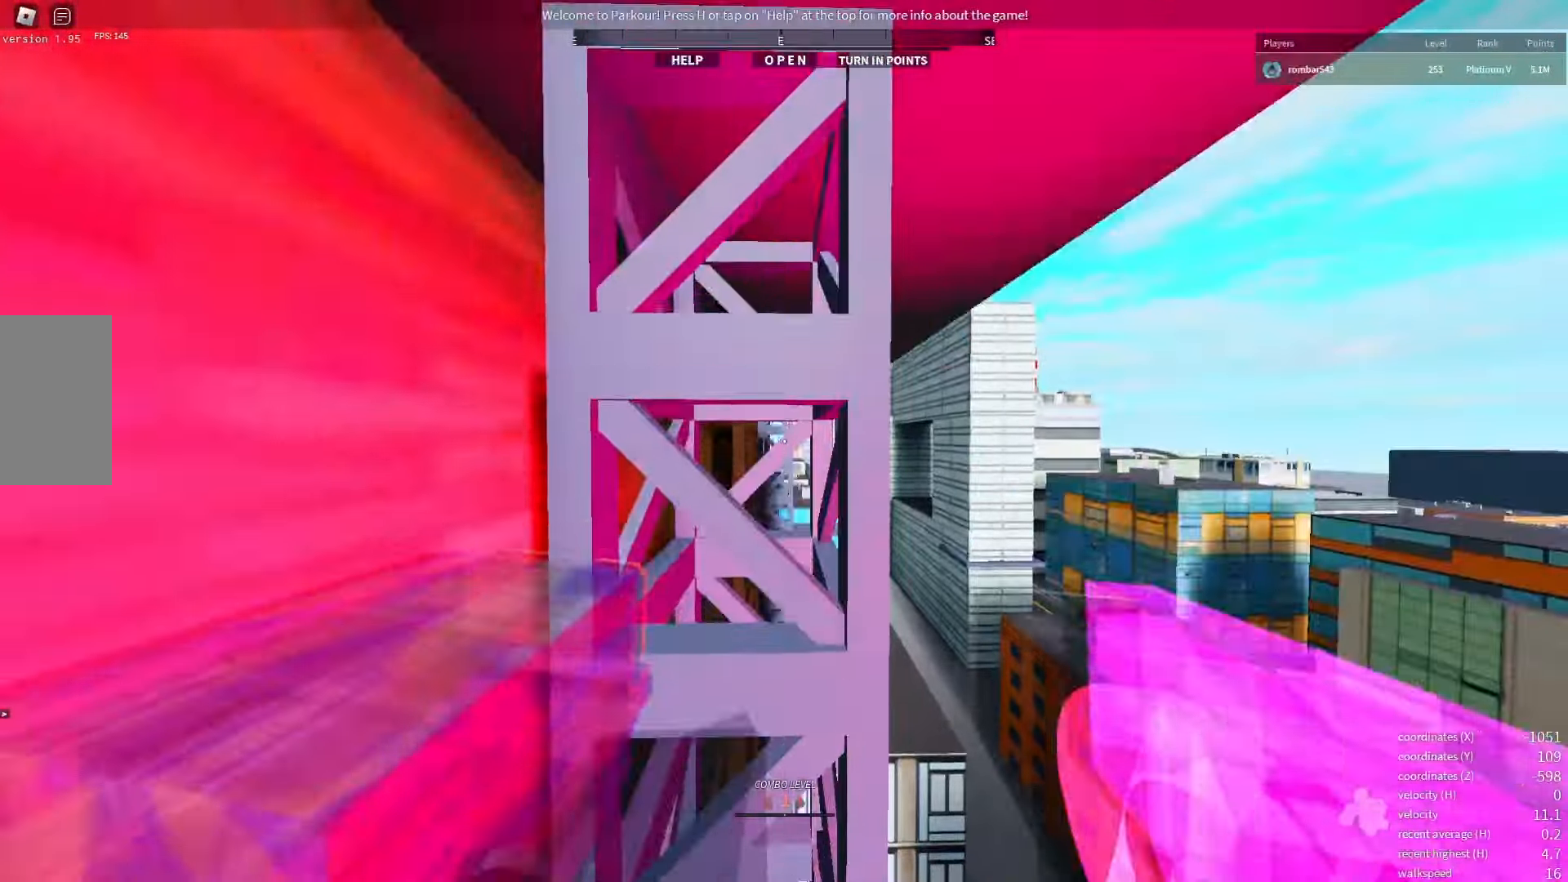
{"keys": [], "events": []}
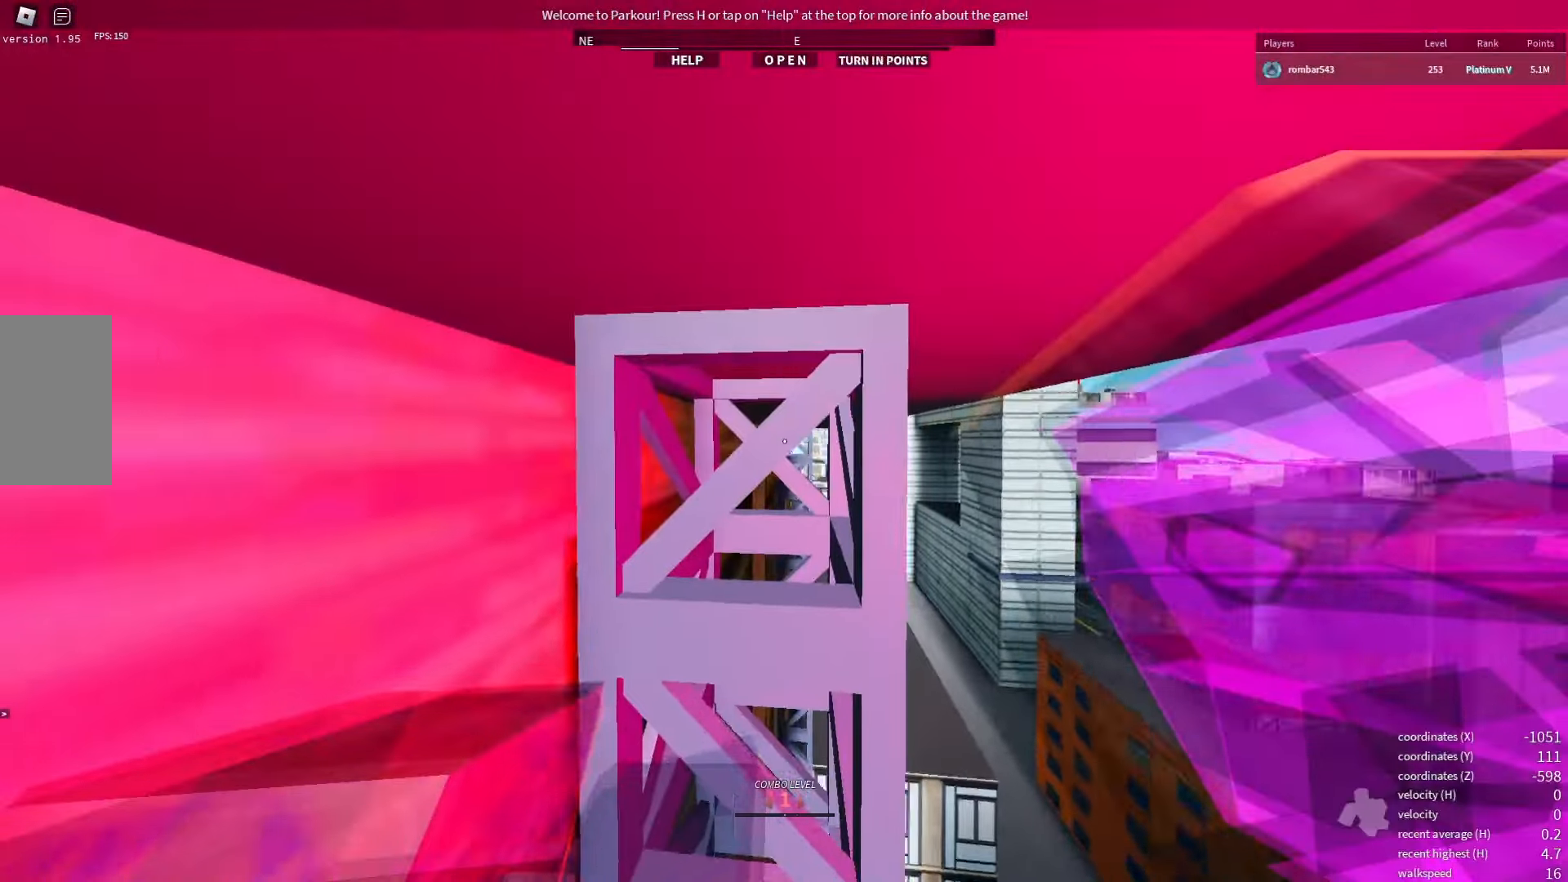
{"keys": [], "events": []}
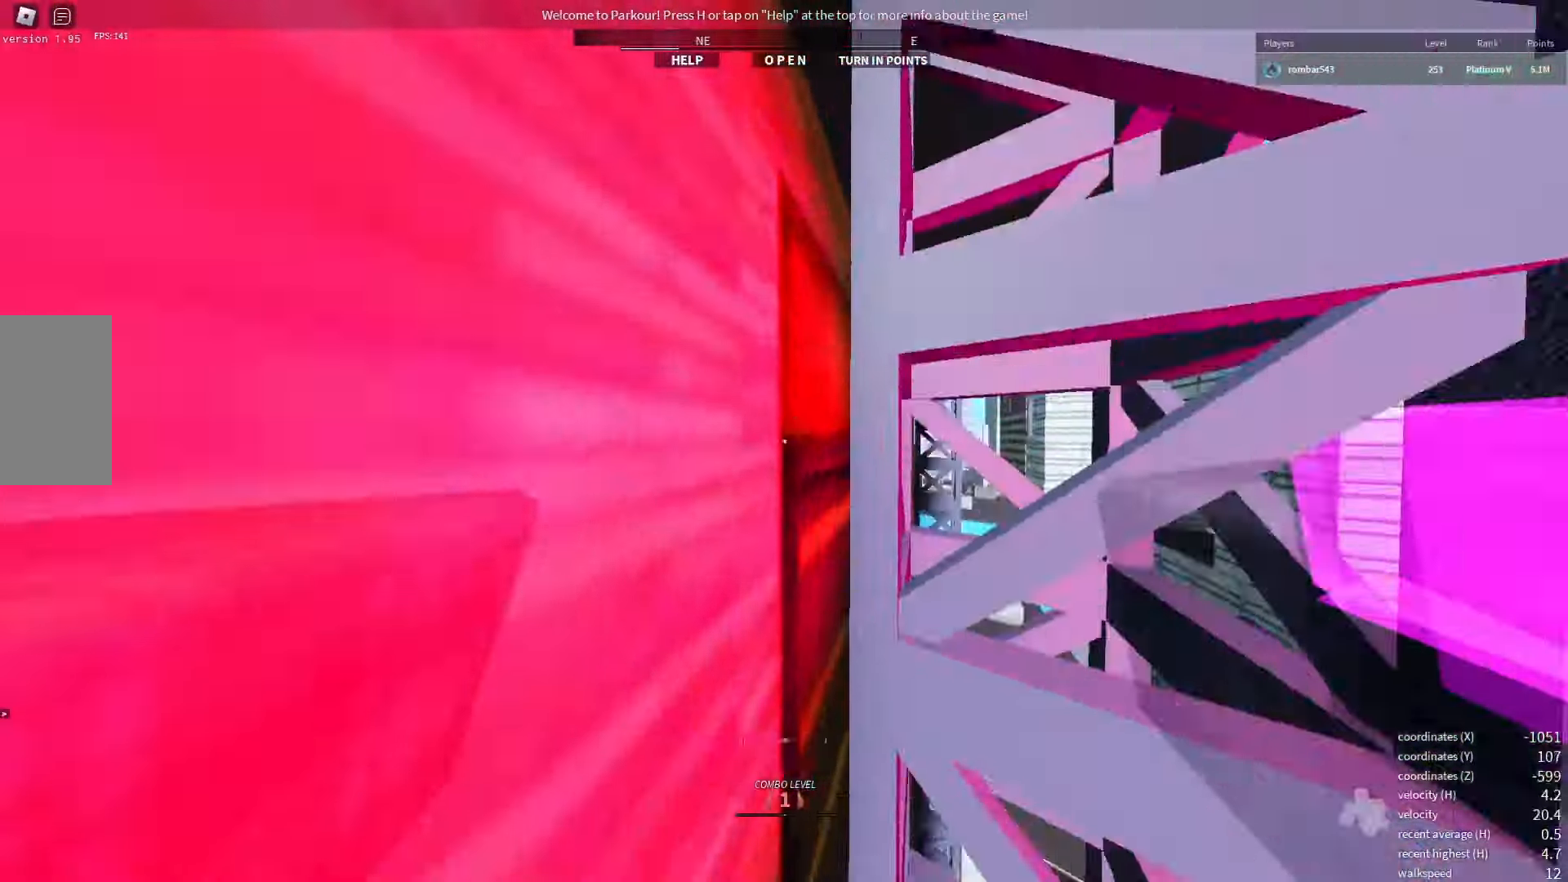
{"keys": [], "events": []}
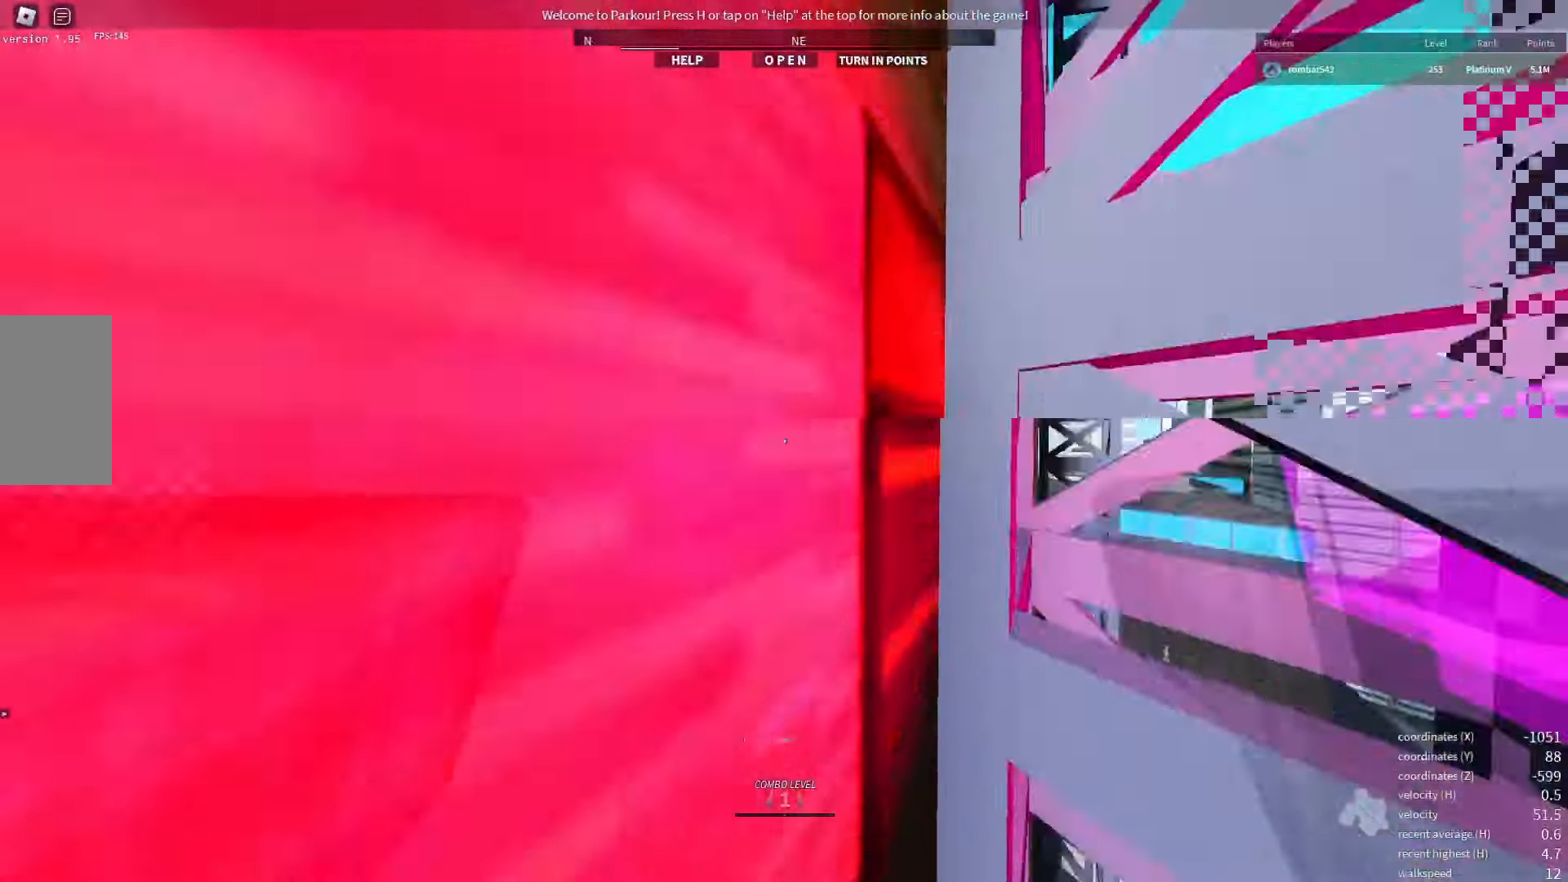
{"keys": ["shift_l"], "events": [[134, "shift_l", "down"]]}
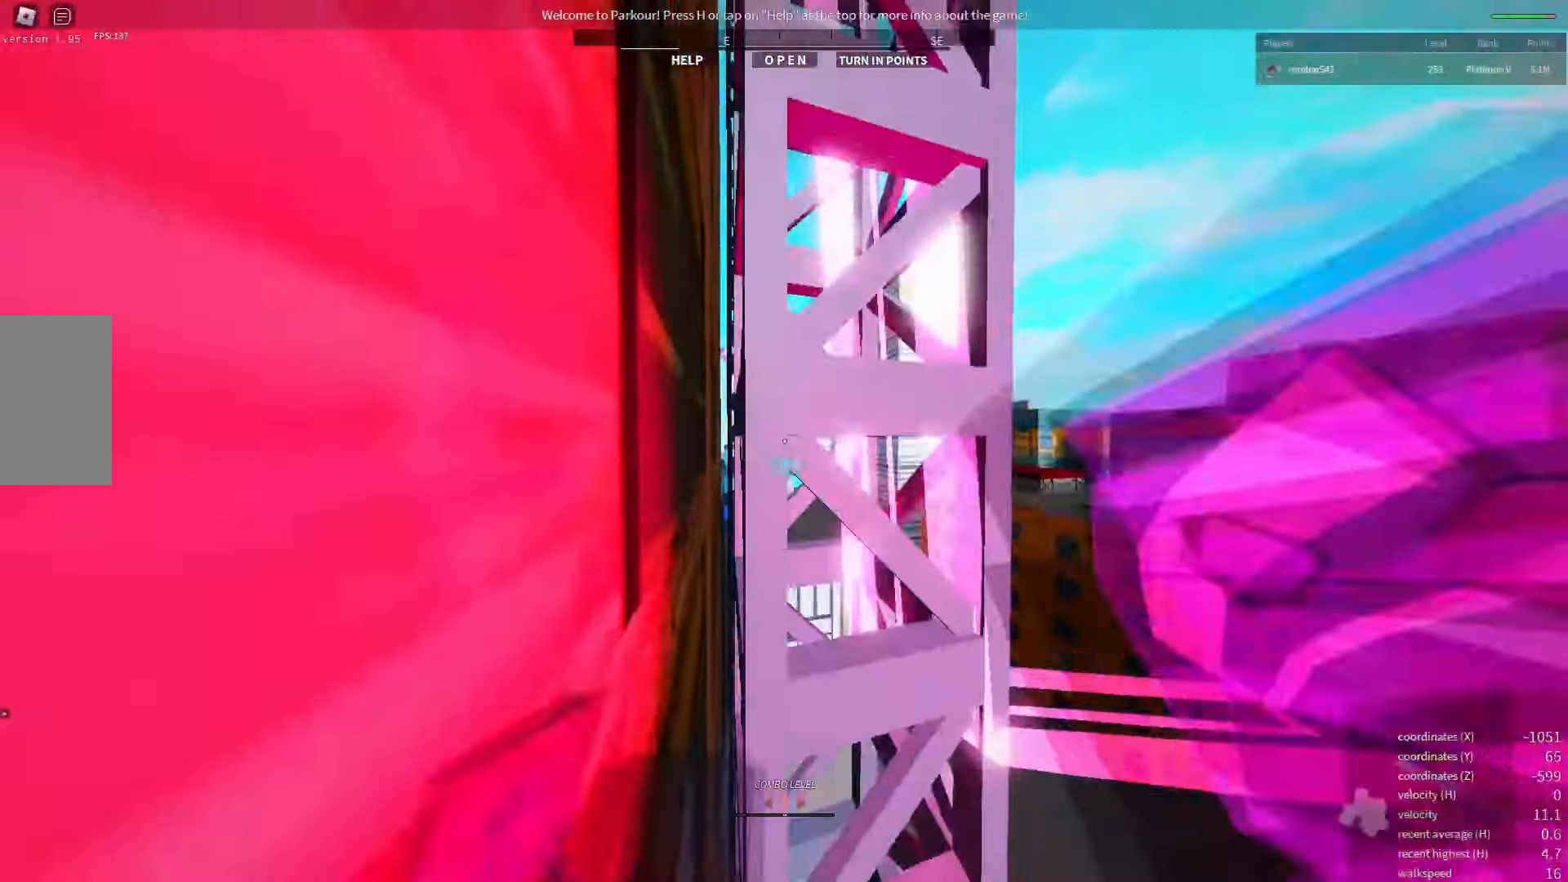
{"keys": [], "events": [[117, "shift_l", "up"], [150, "shift_l", "down"], [284, "shift_l", "up"]]}
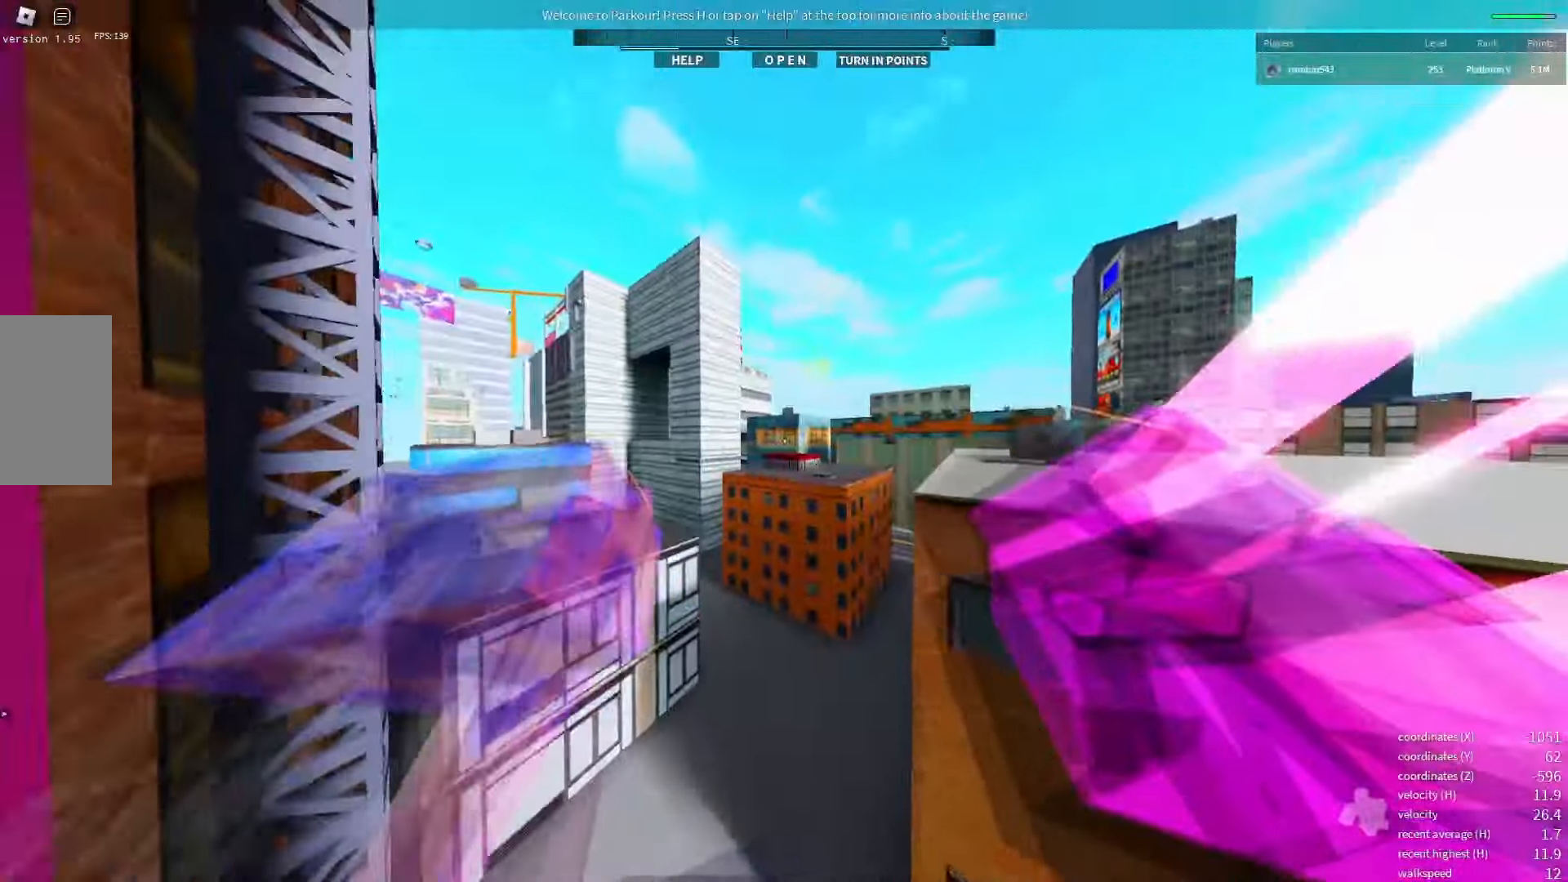
{"keys": [], "events": []}
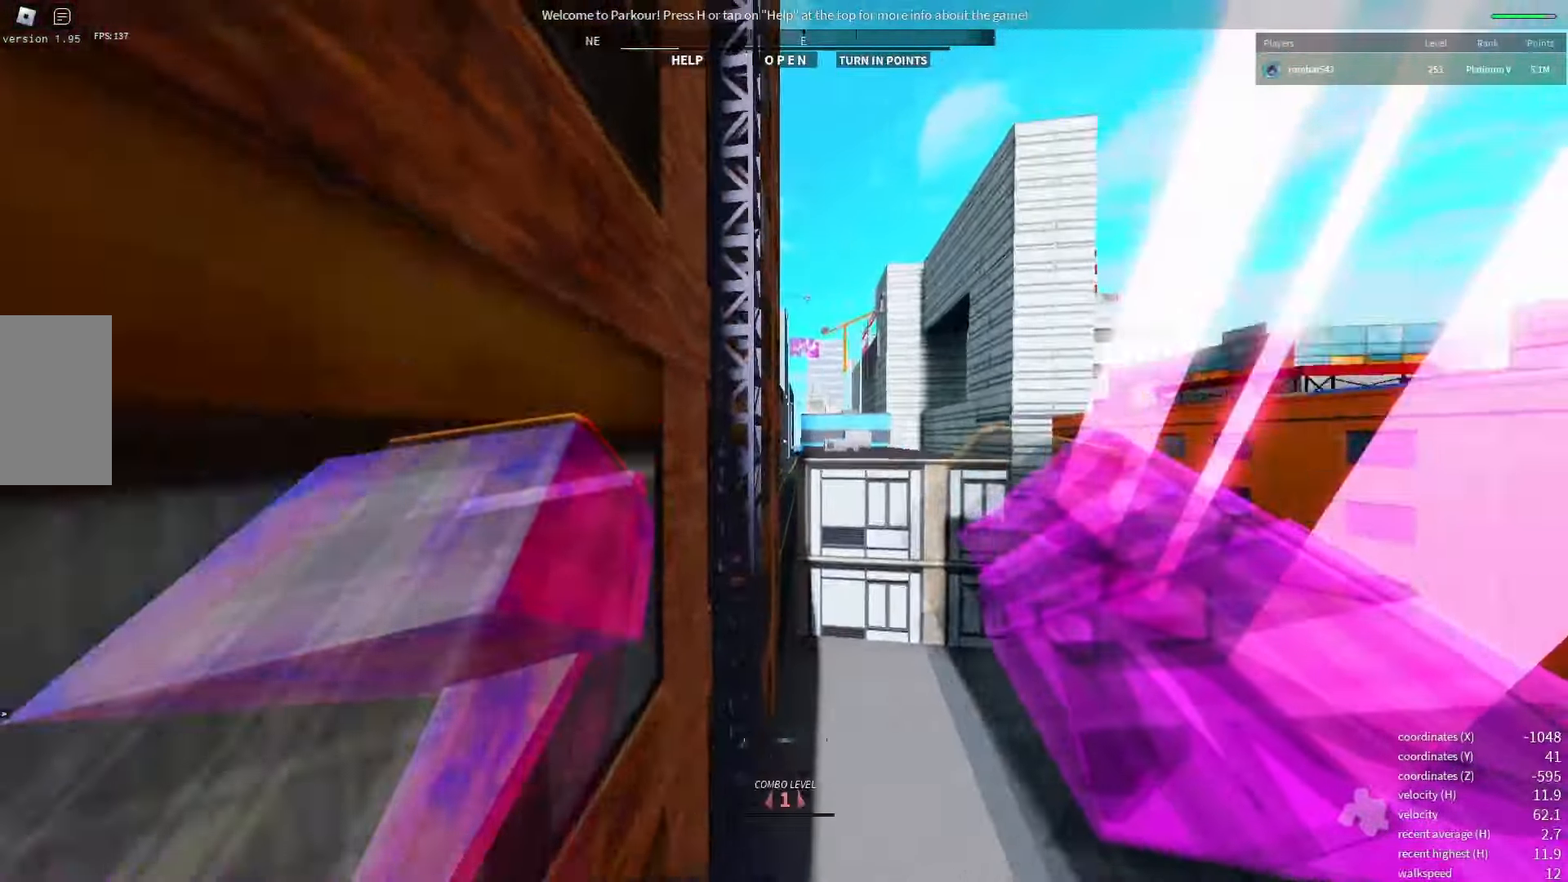
{"keys": [], "events": [[167, "shift_l", "down"], [467, "shift_l", "up"]]}
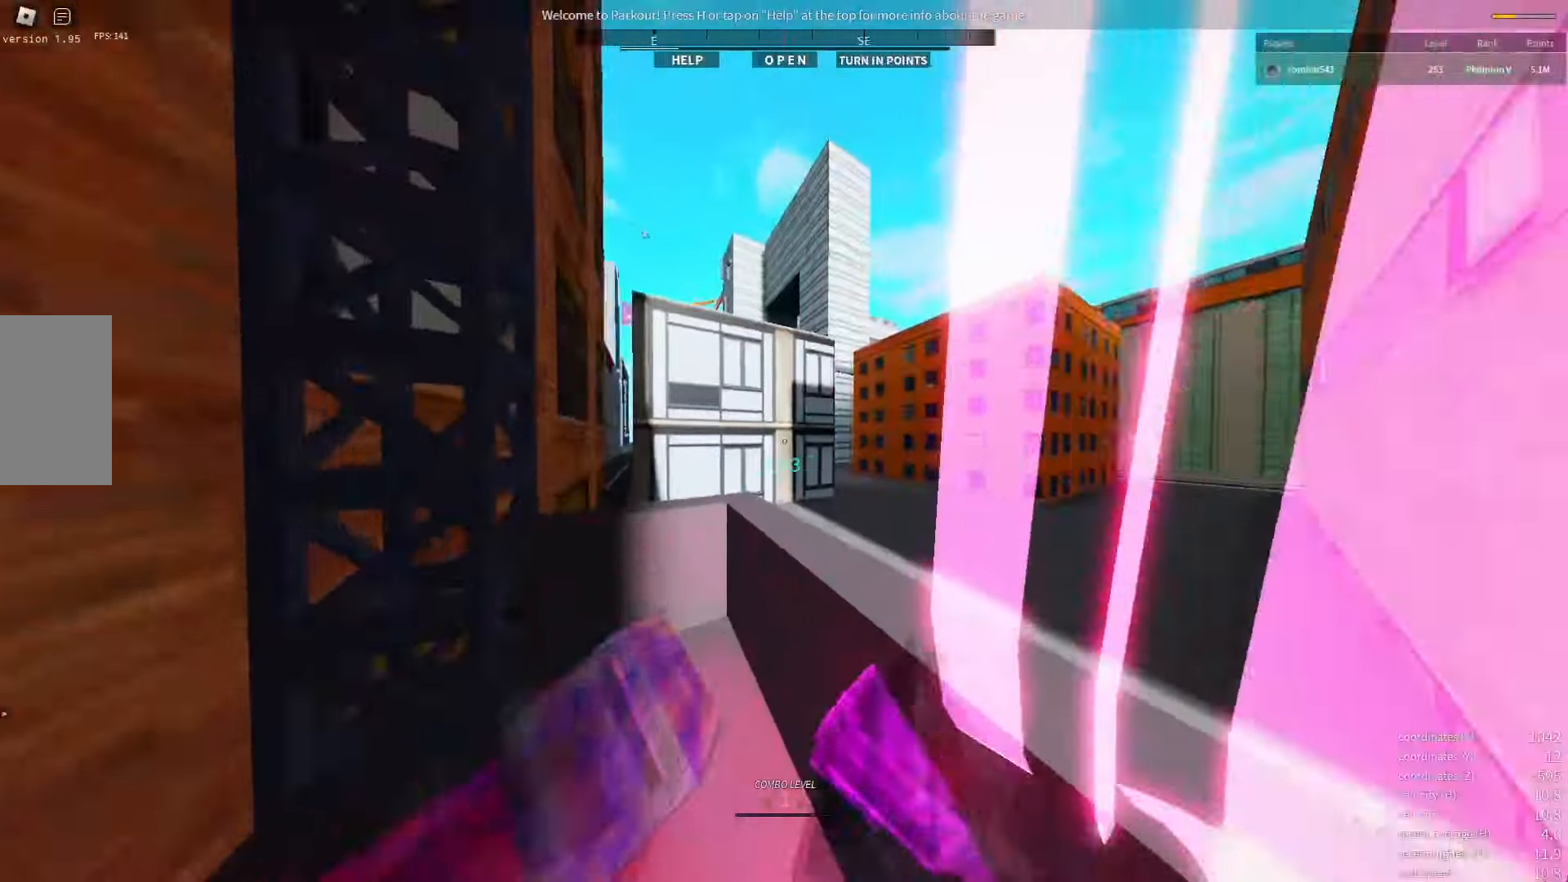
{"keys": [], "events": [[34, "shift_l", "down"], [67, "shift_l", "up"]]}
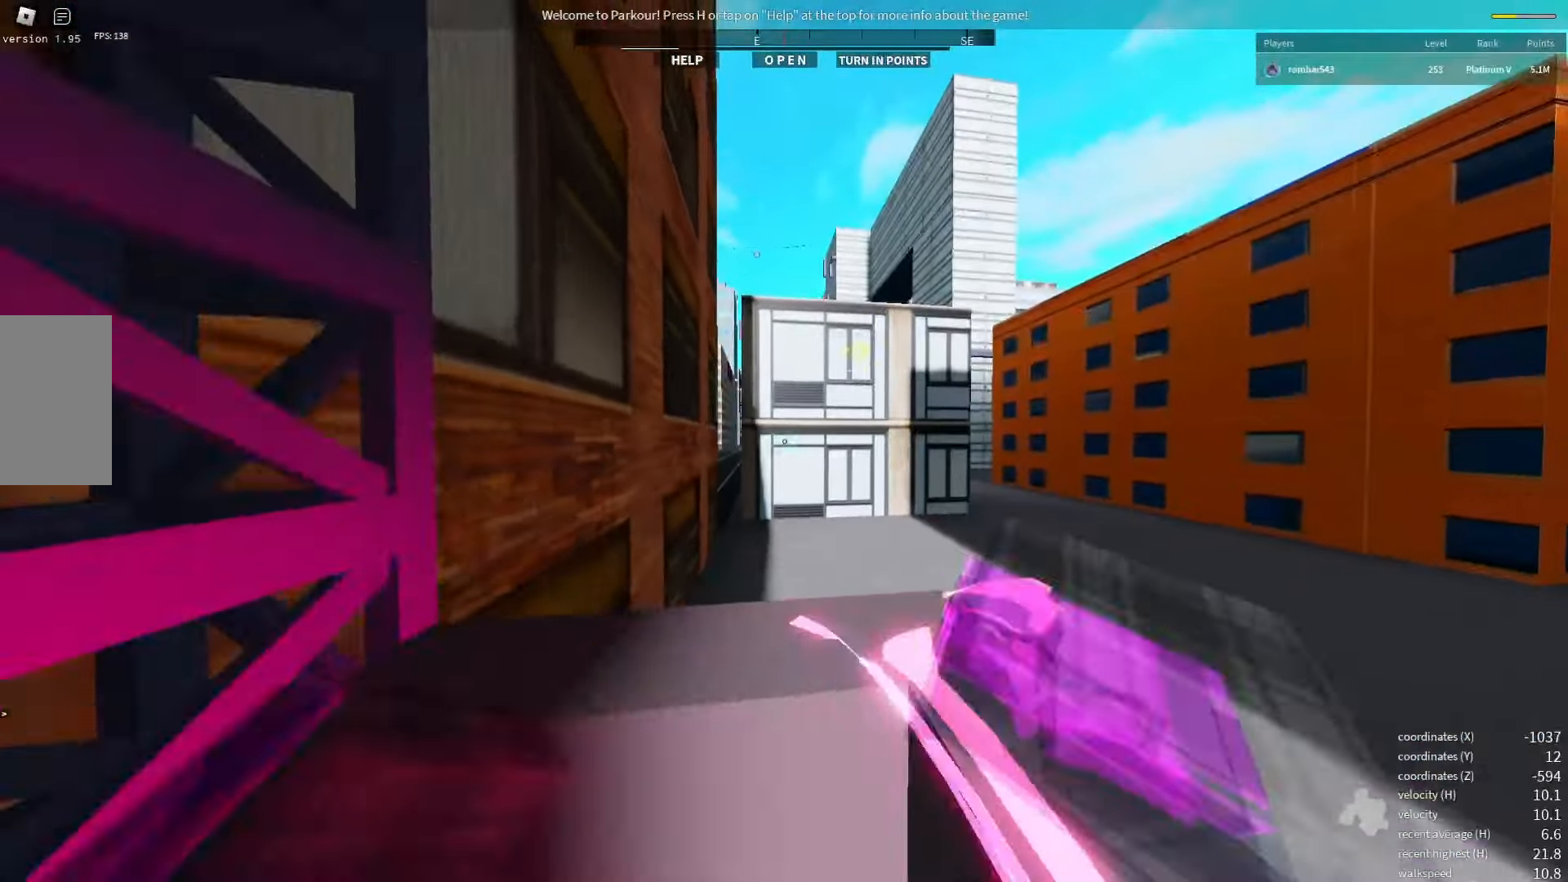
{"keys": [], "events": []}
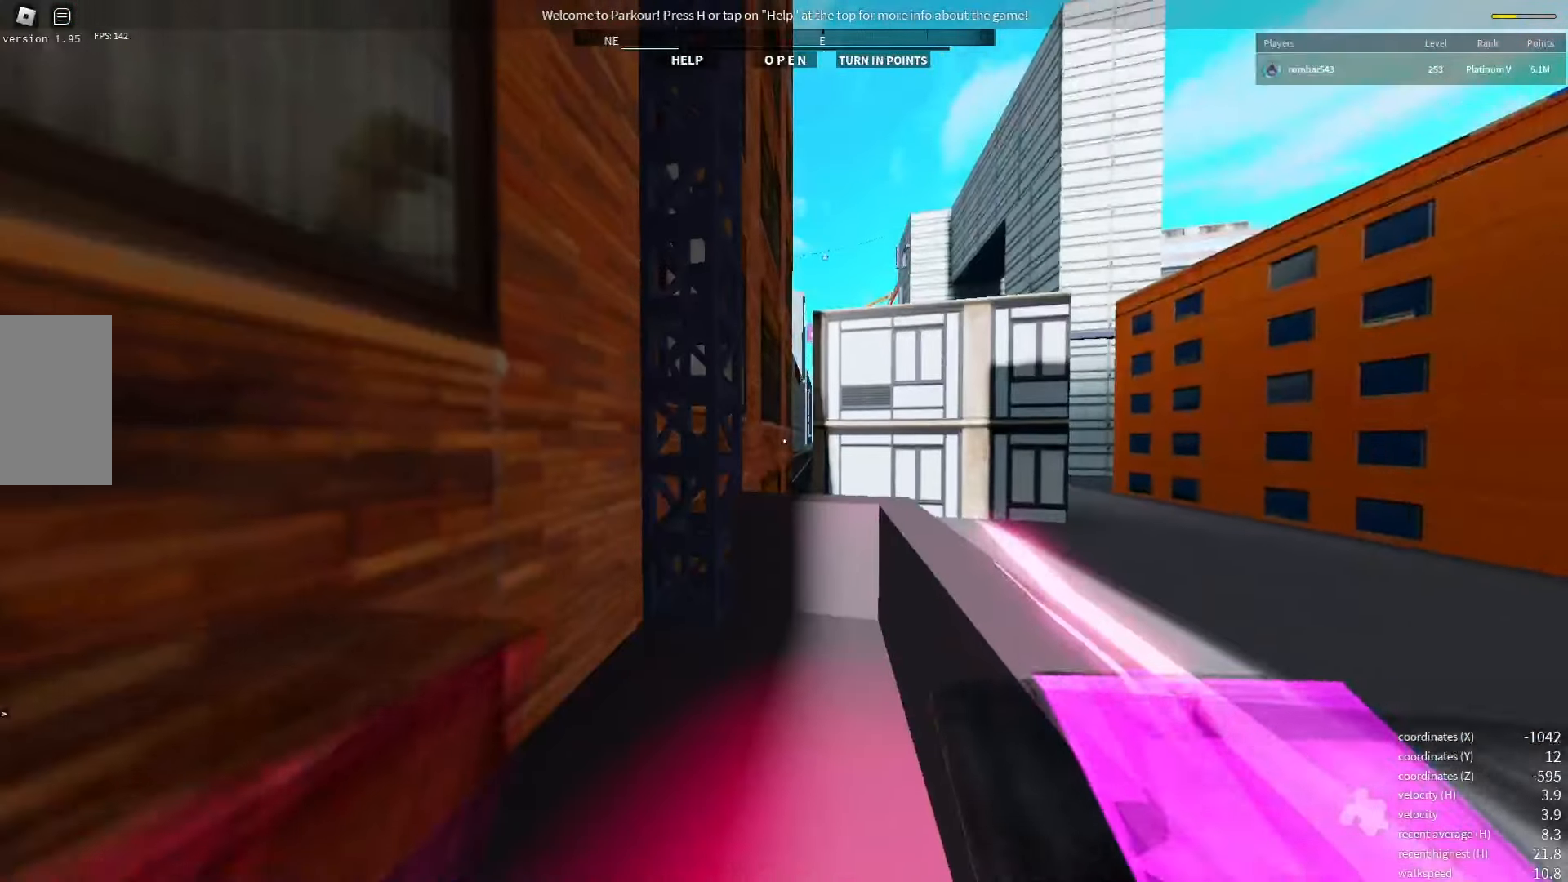
{"keys": ["space"], "events": [[450, "space", "down"]]}
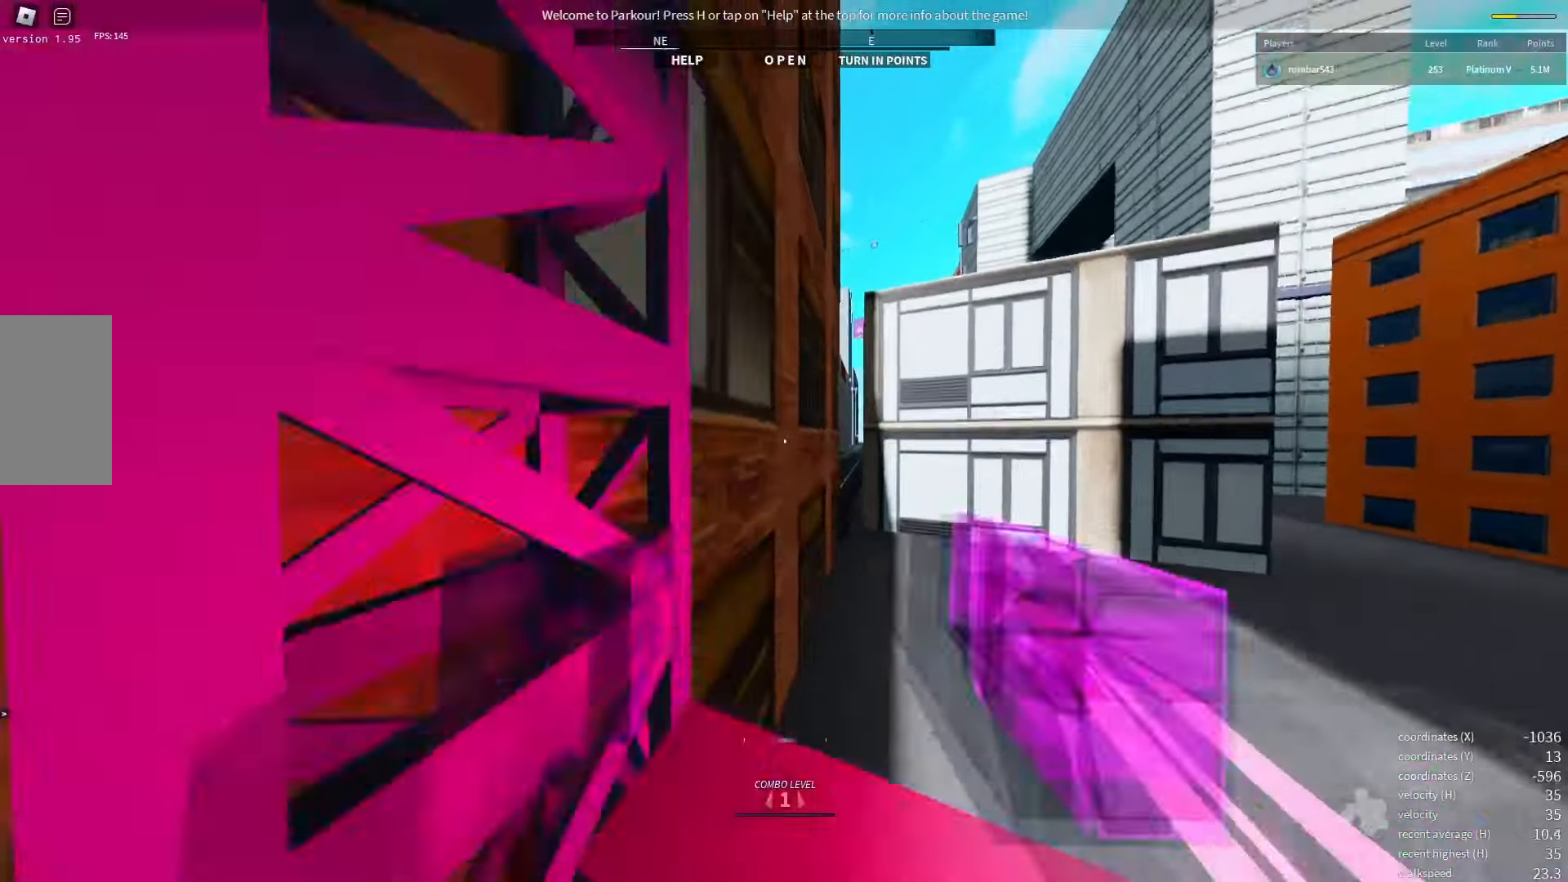
{"keys": [], "events": [[34, "space", "up"], [134, "space", "down"], [234, "space", "up"]]}
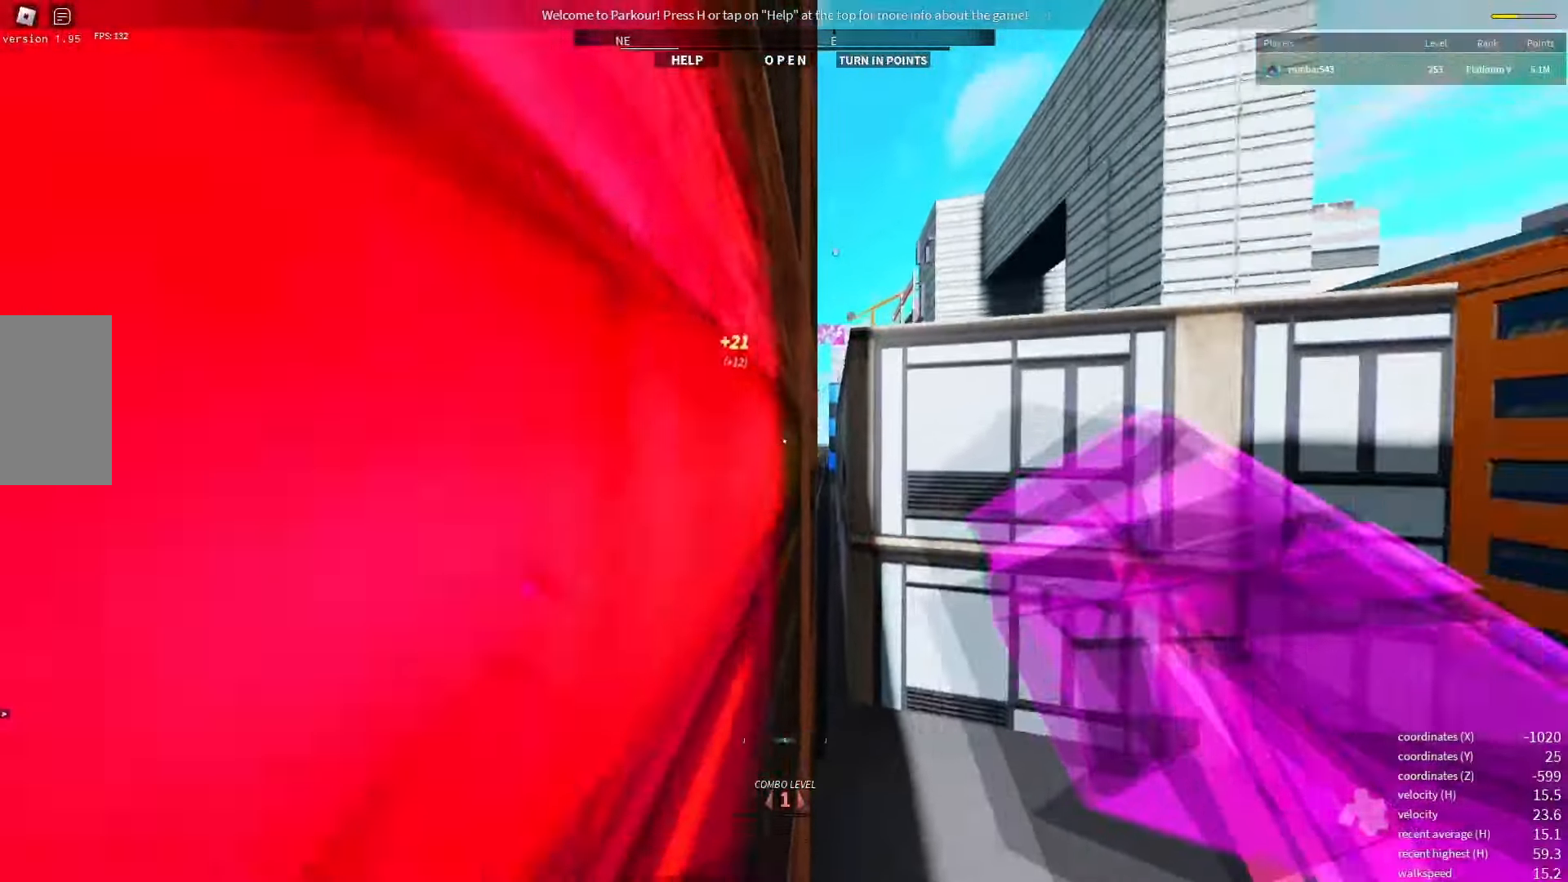
{"keys": [], "events": [[17, "q", "down"], [34, "space", "down"], [117, "q", "up"], [117, "space", "up"]]}
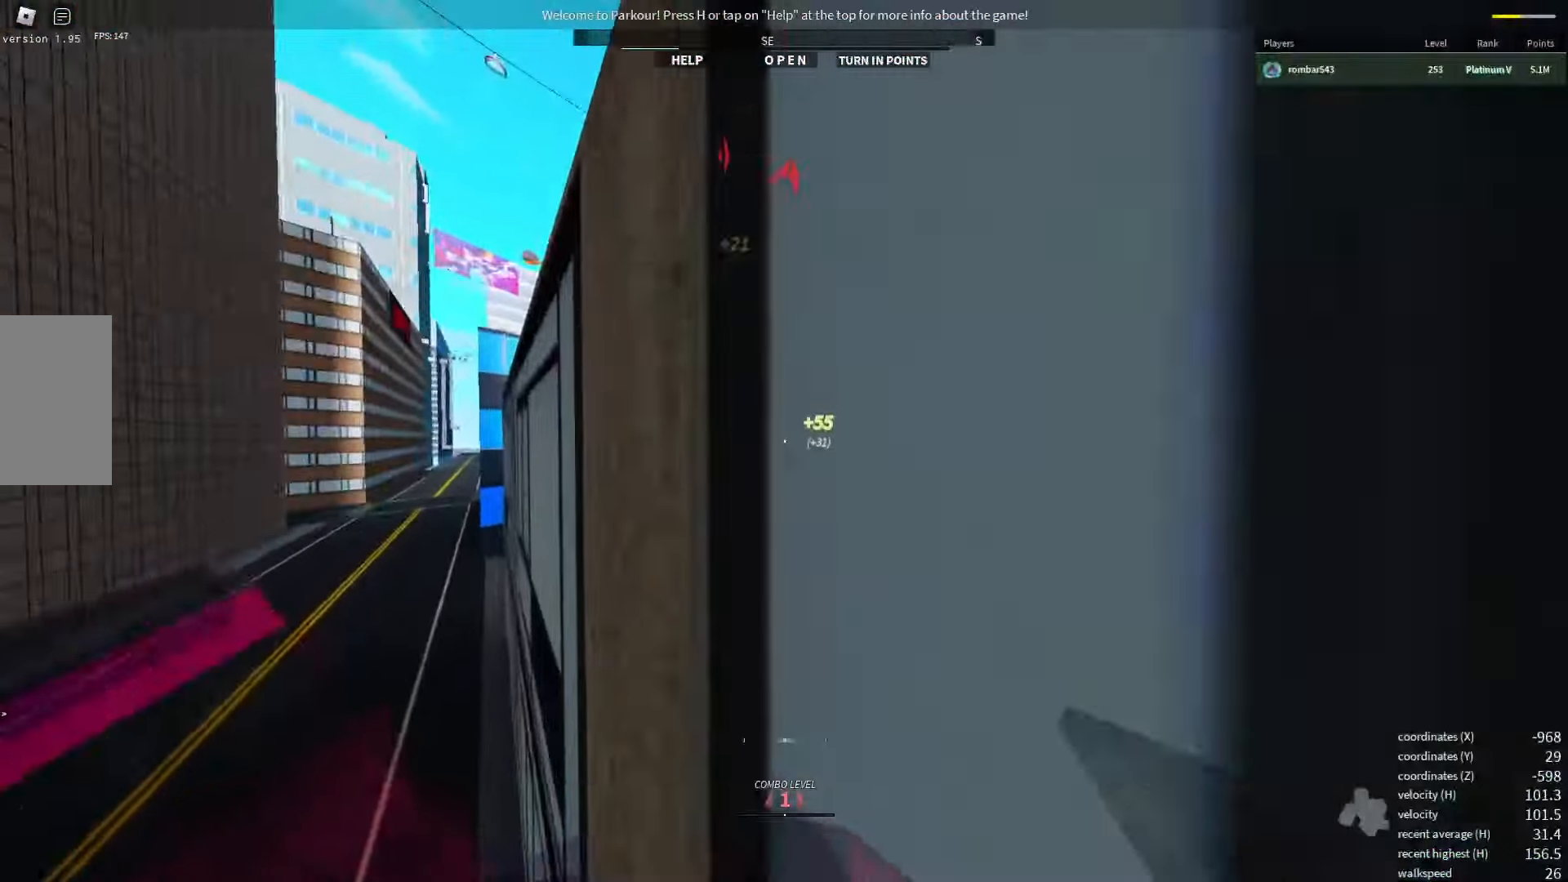
{"keys": [], "events": [[17, "space", "down"], [84, "space", "up"], [200, "space", "down"], [300, "space", "up"]]}
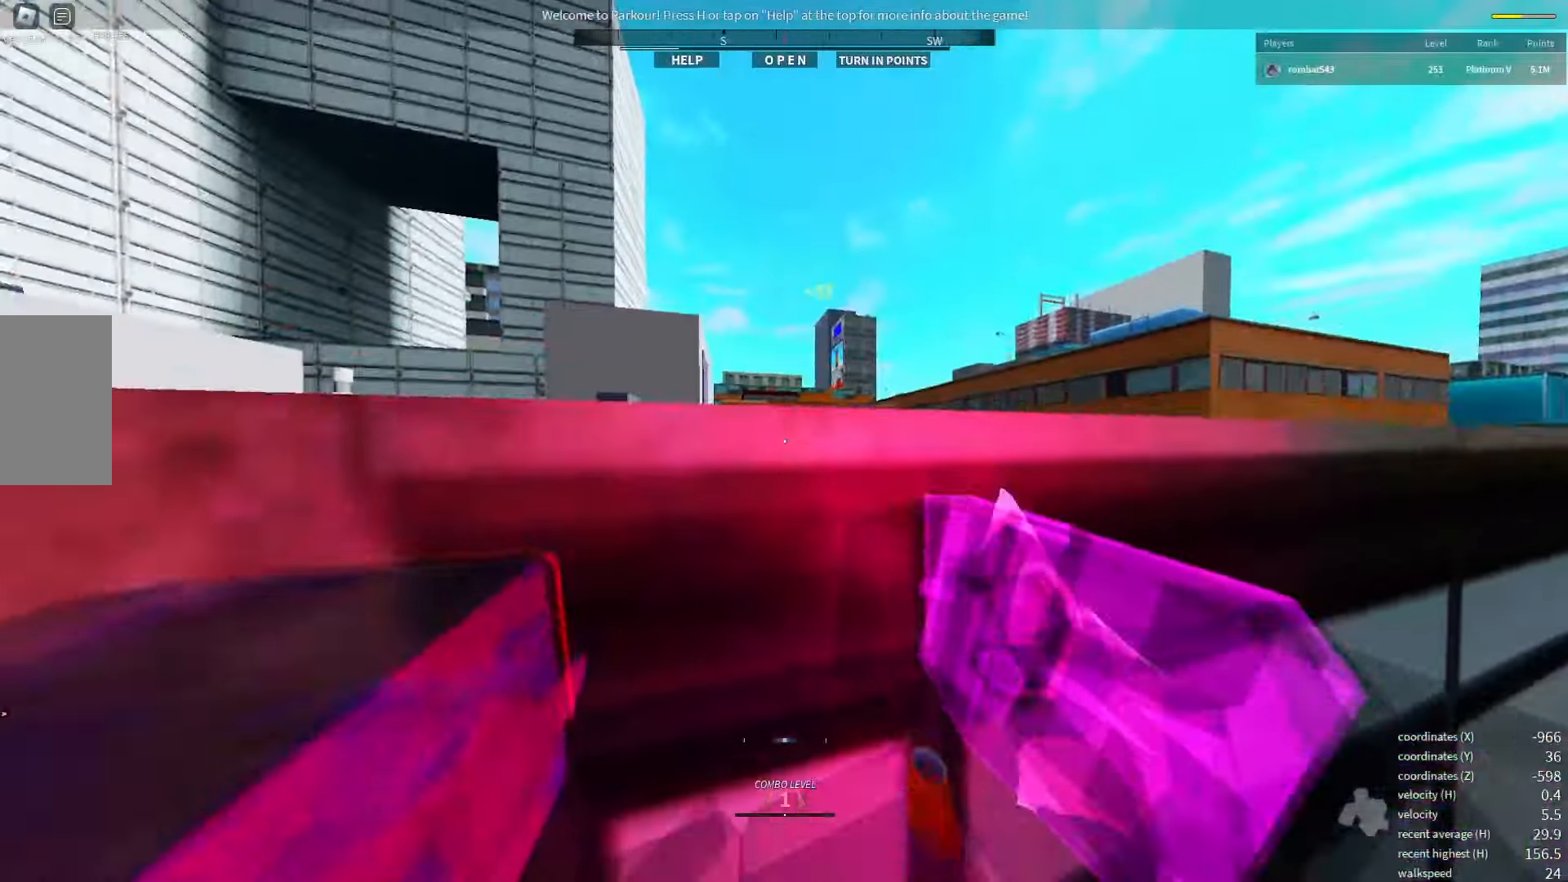
{"keys": [], "events": []}
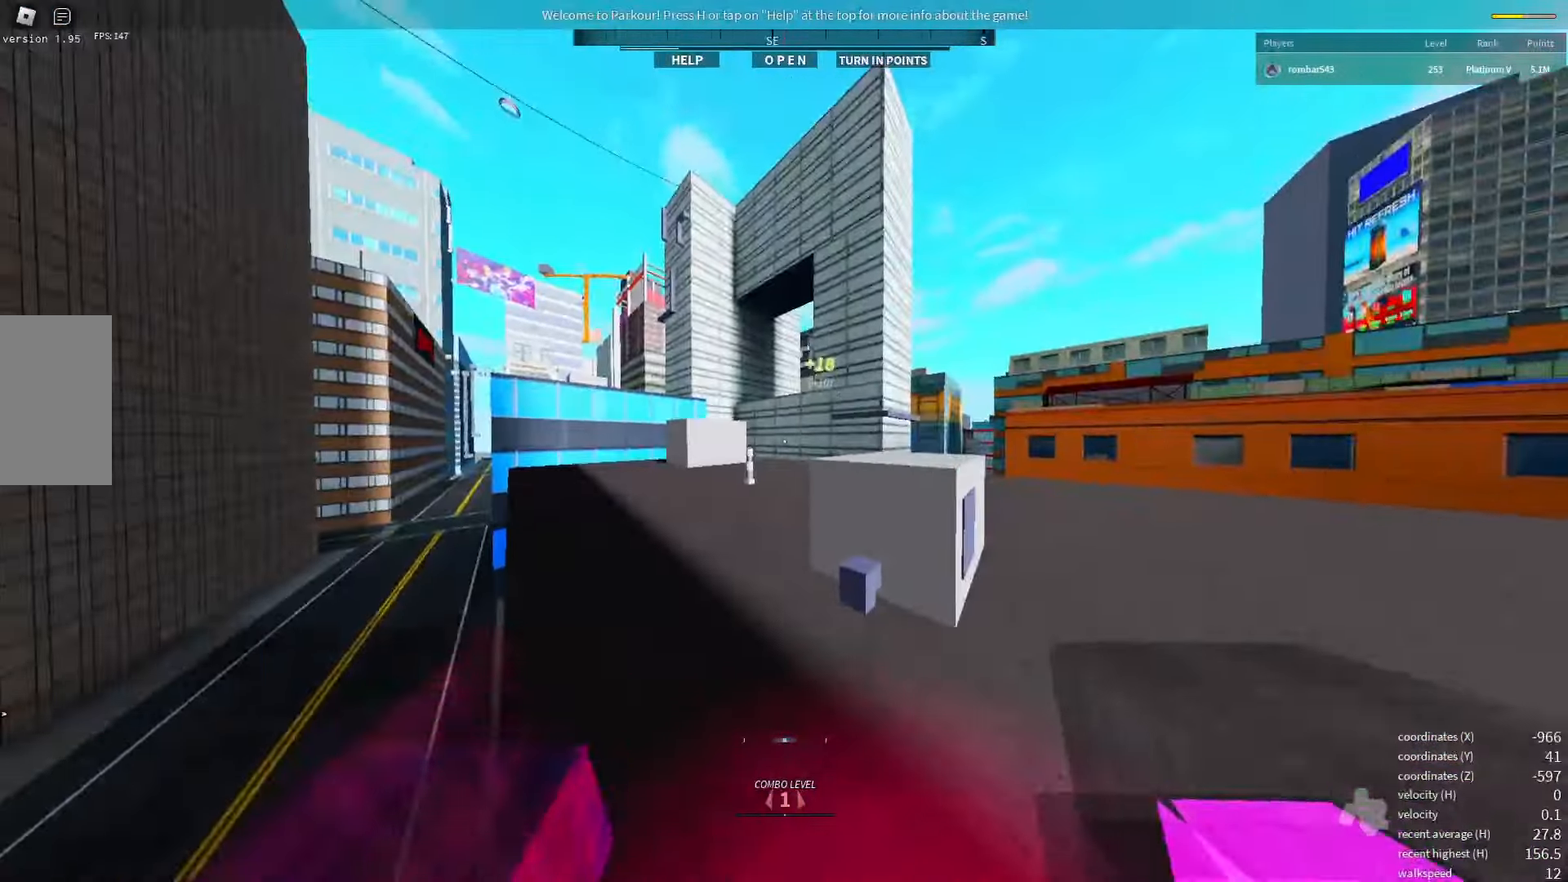
{"keys": [], "events": []}
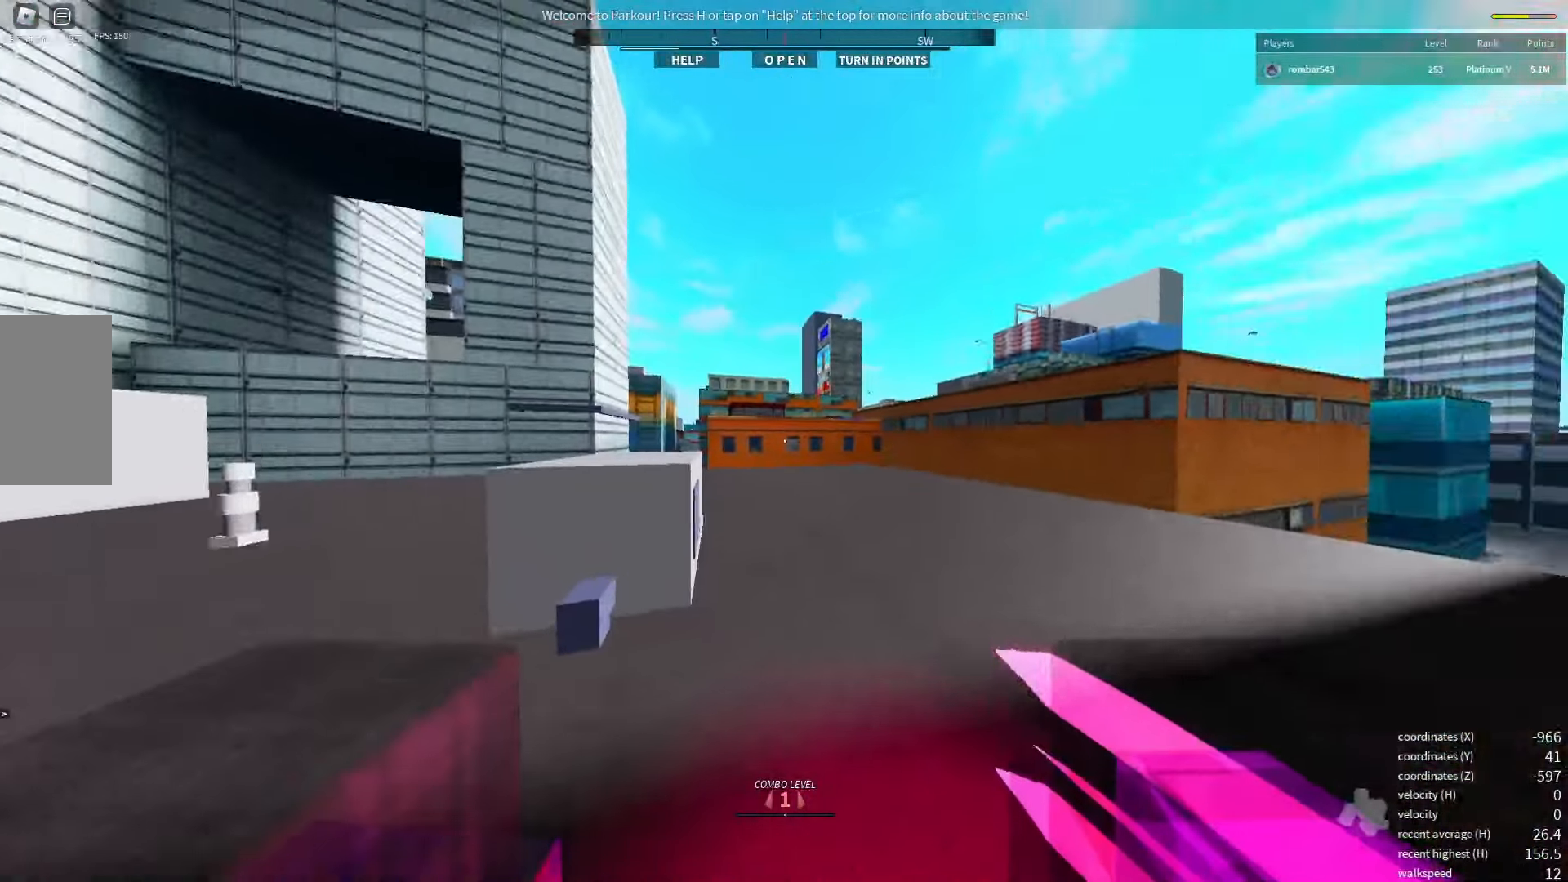
{"keys": [], "events": []}
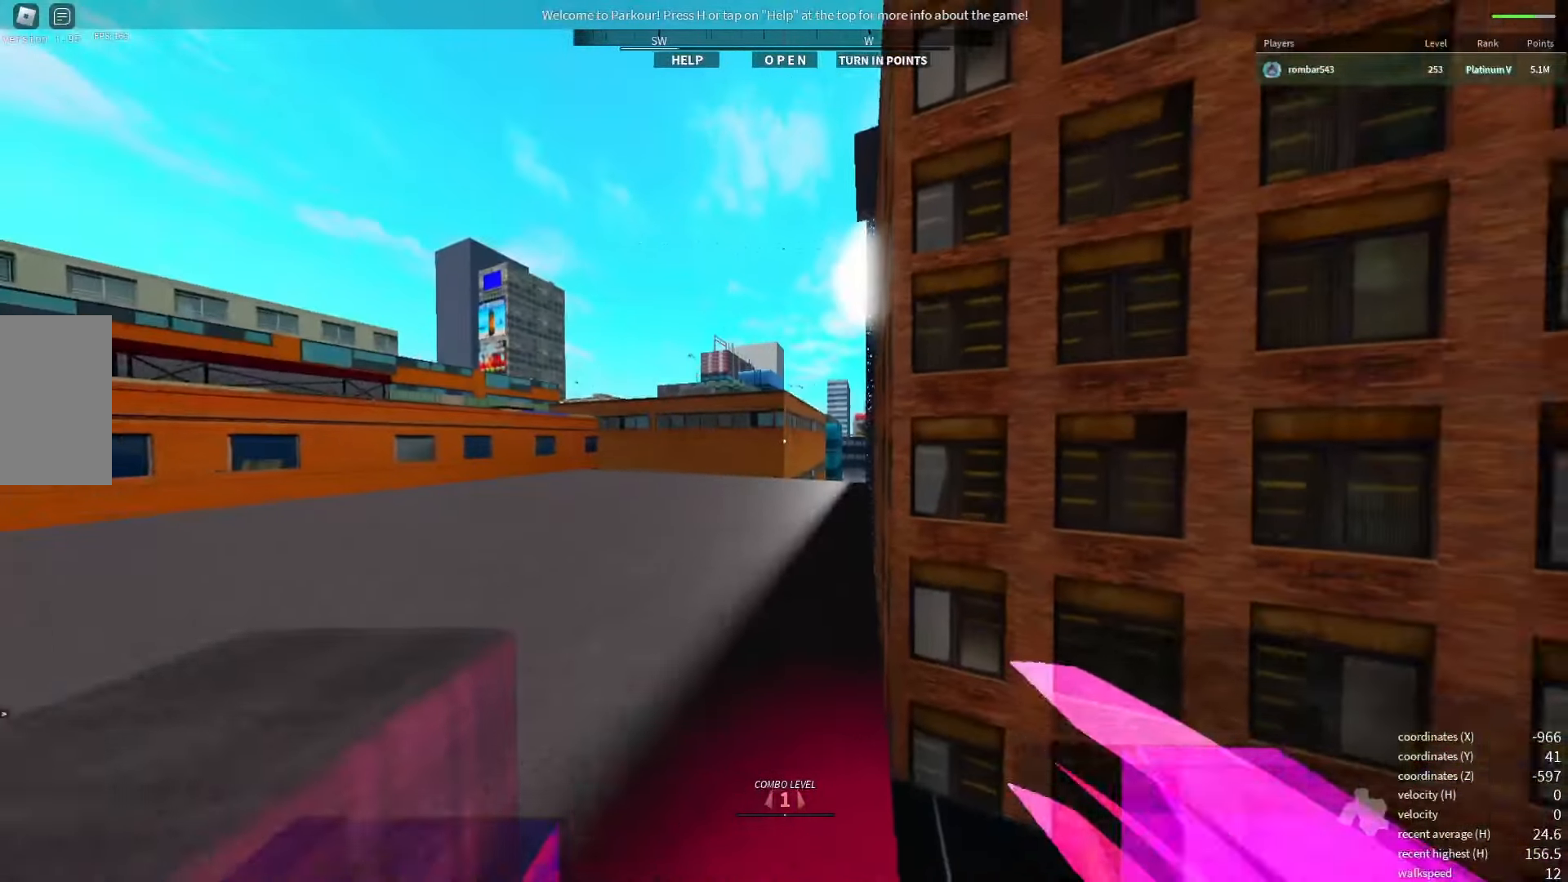
{"keys": [], "events": []}
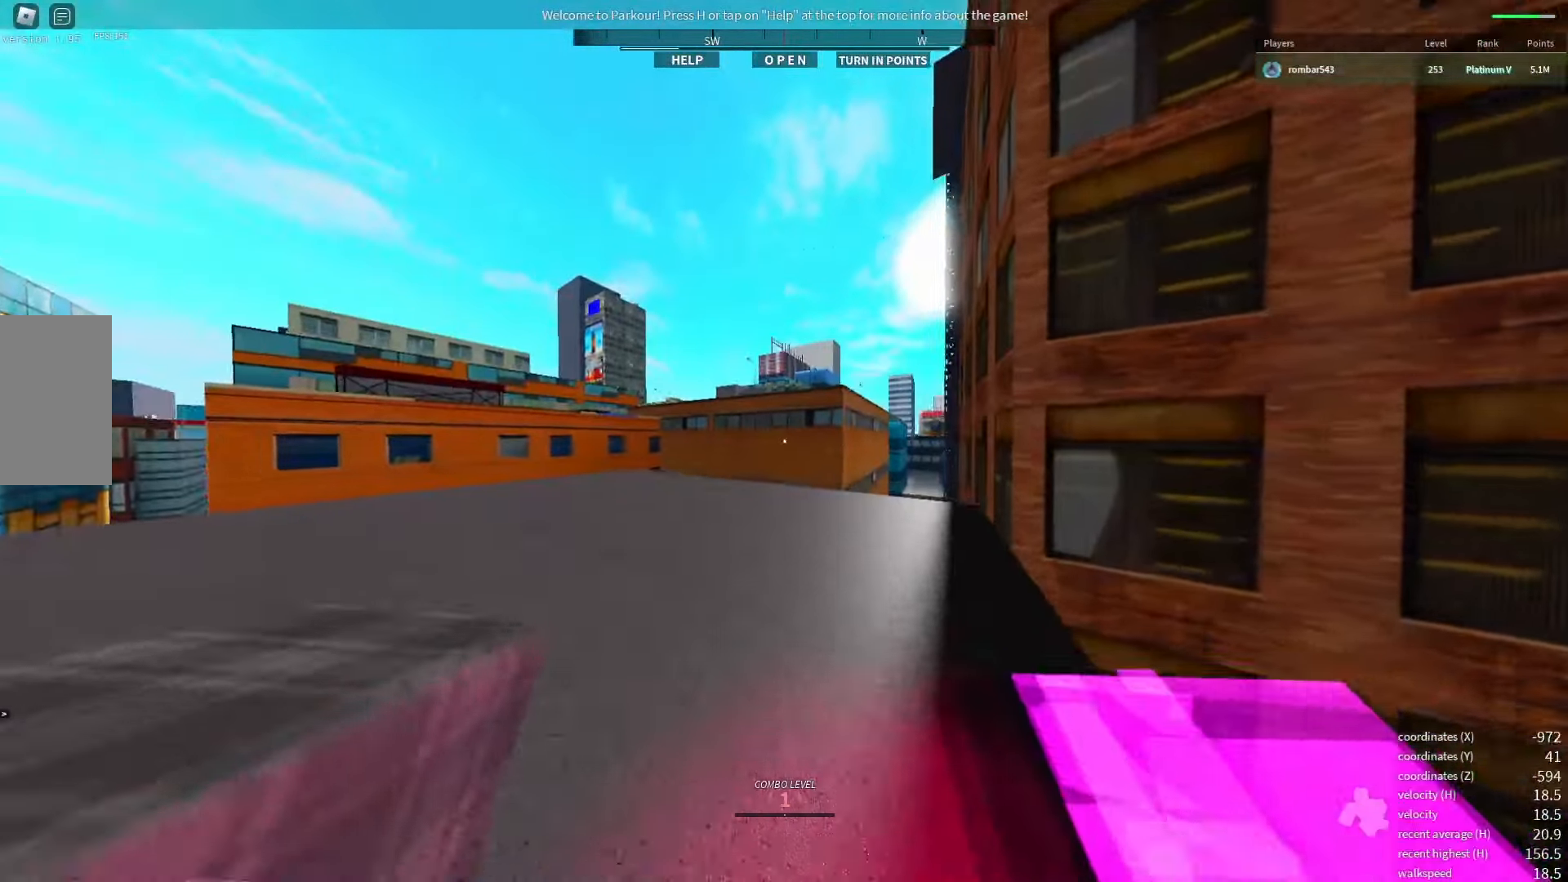
{"keys": [], "events": []}
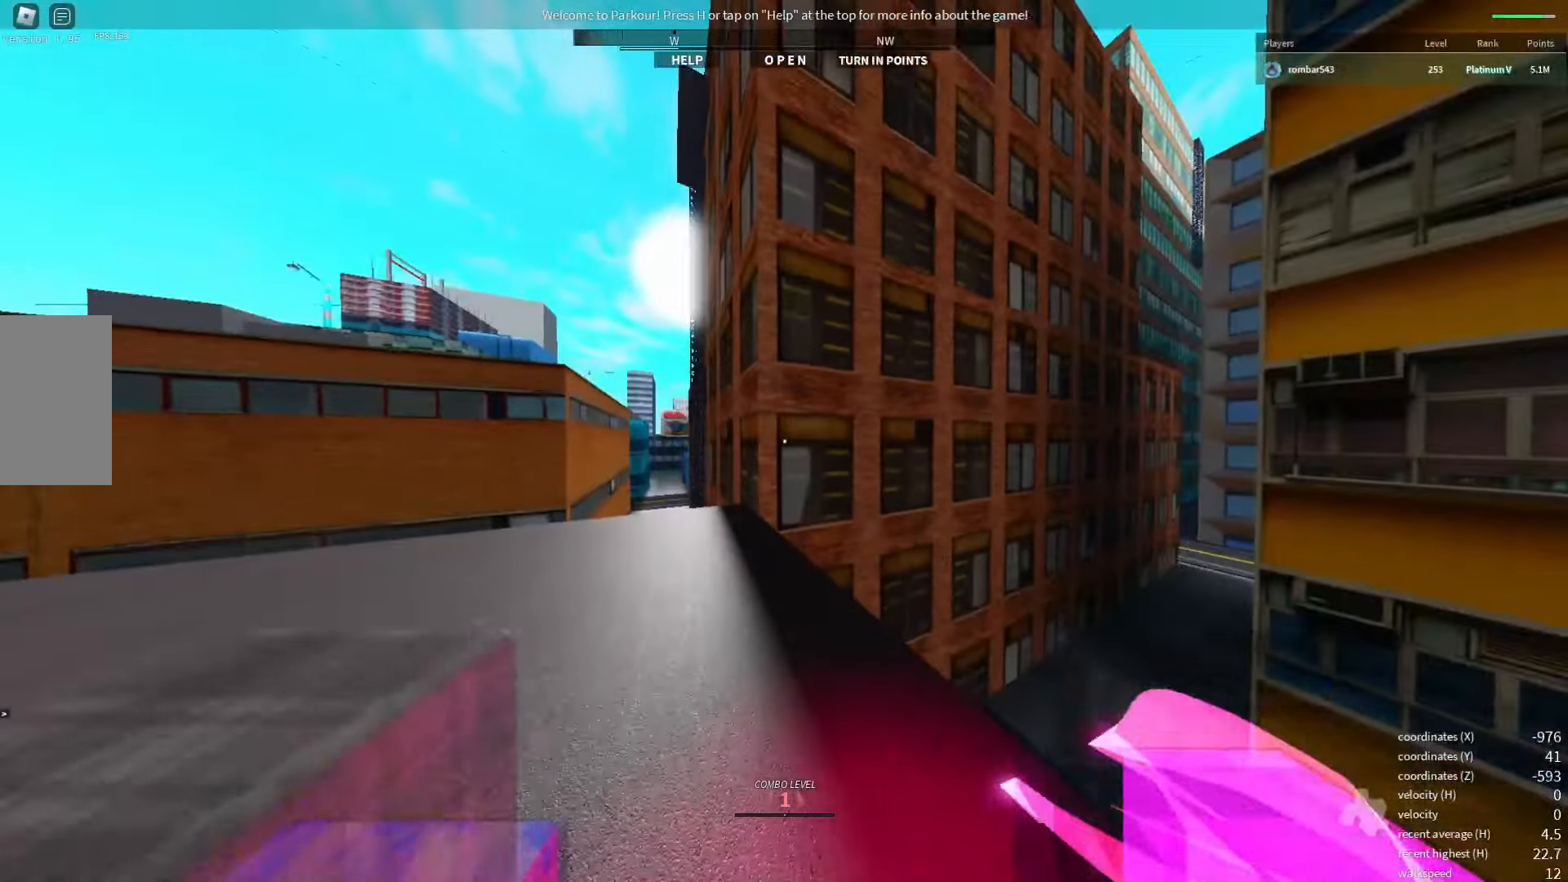
{"keys": [], "events": []}
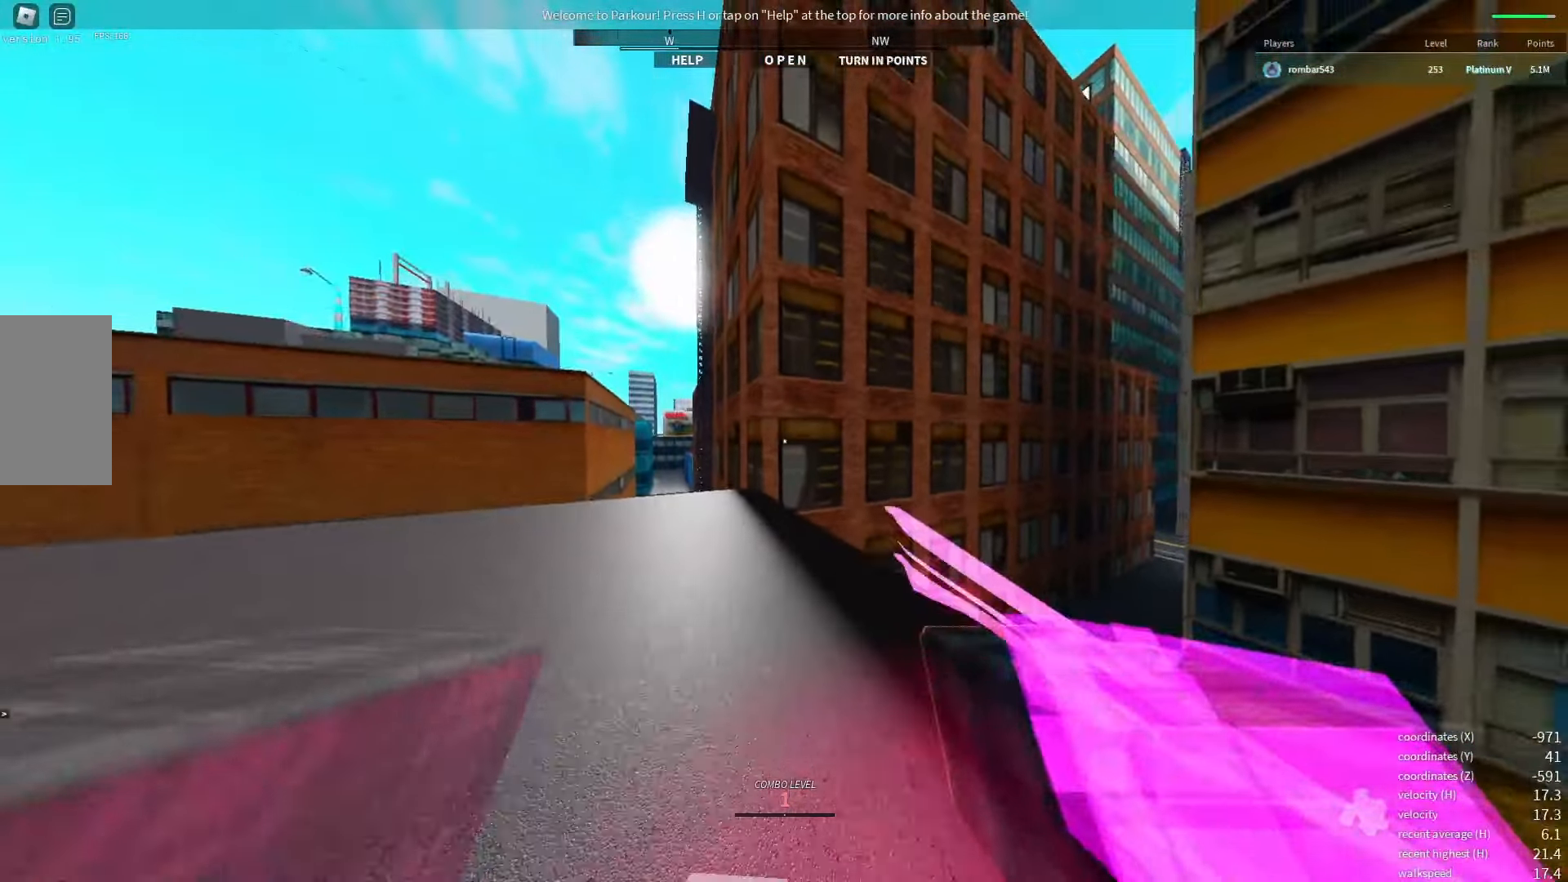
{"keys": [], "events": []}
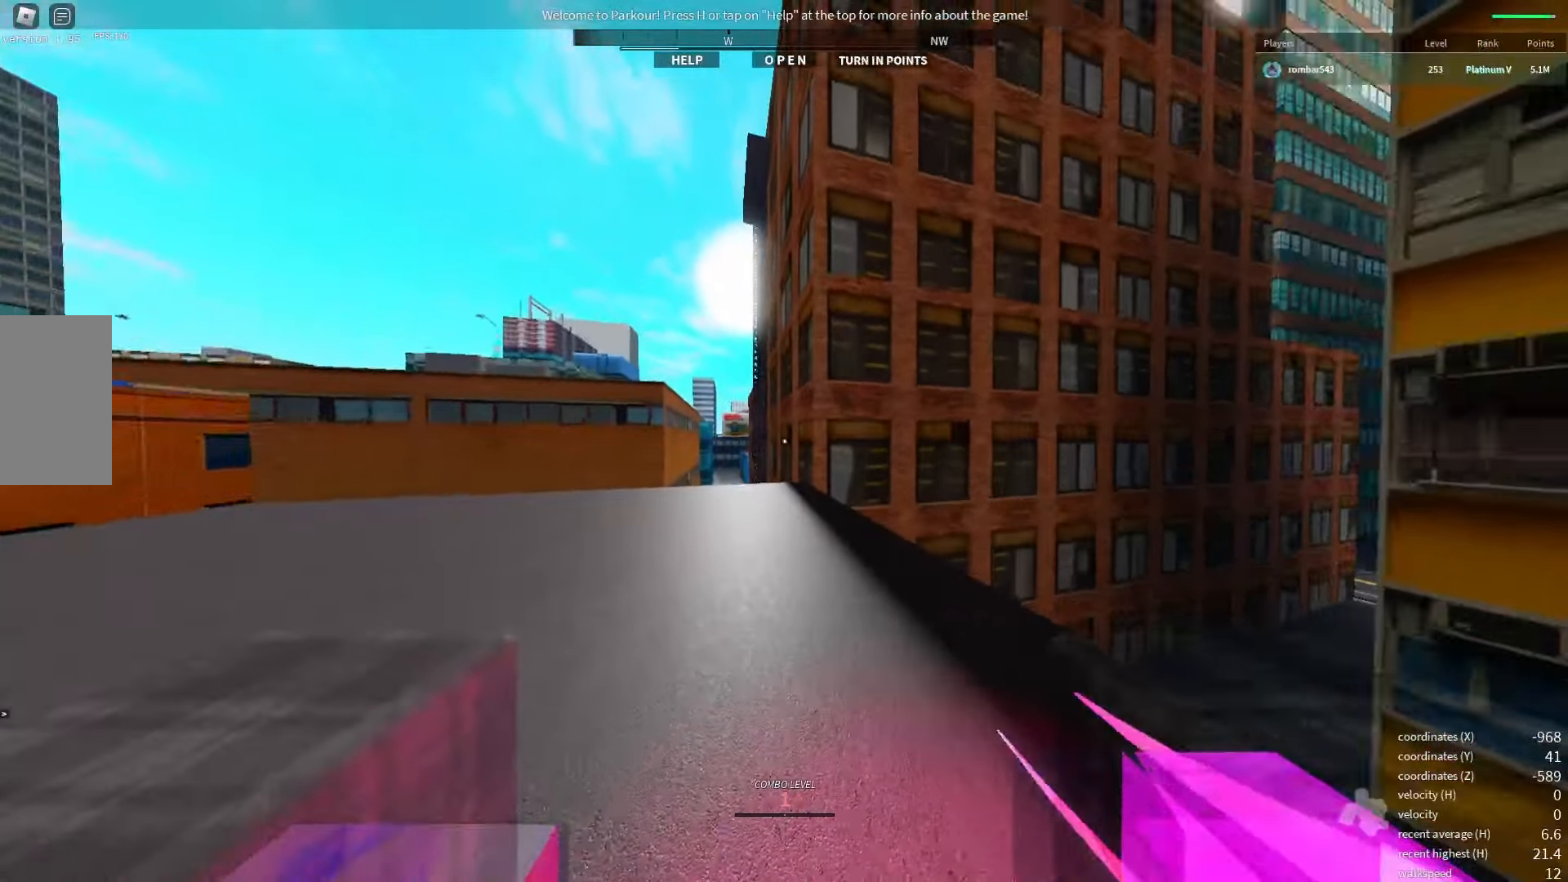
{"keys": [], "events": []}
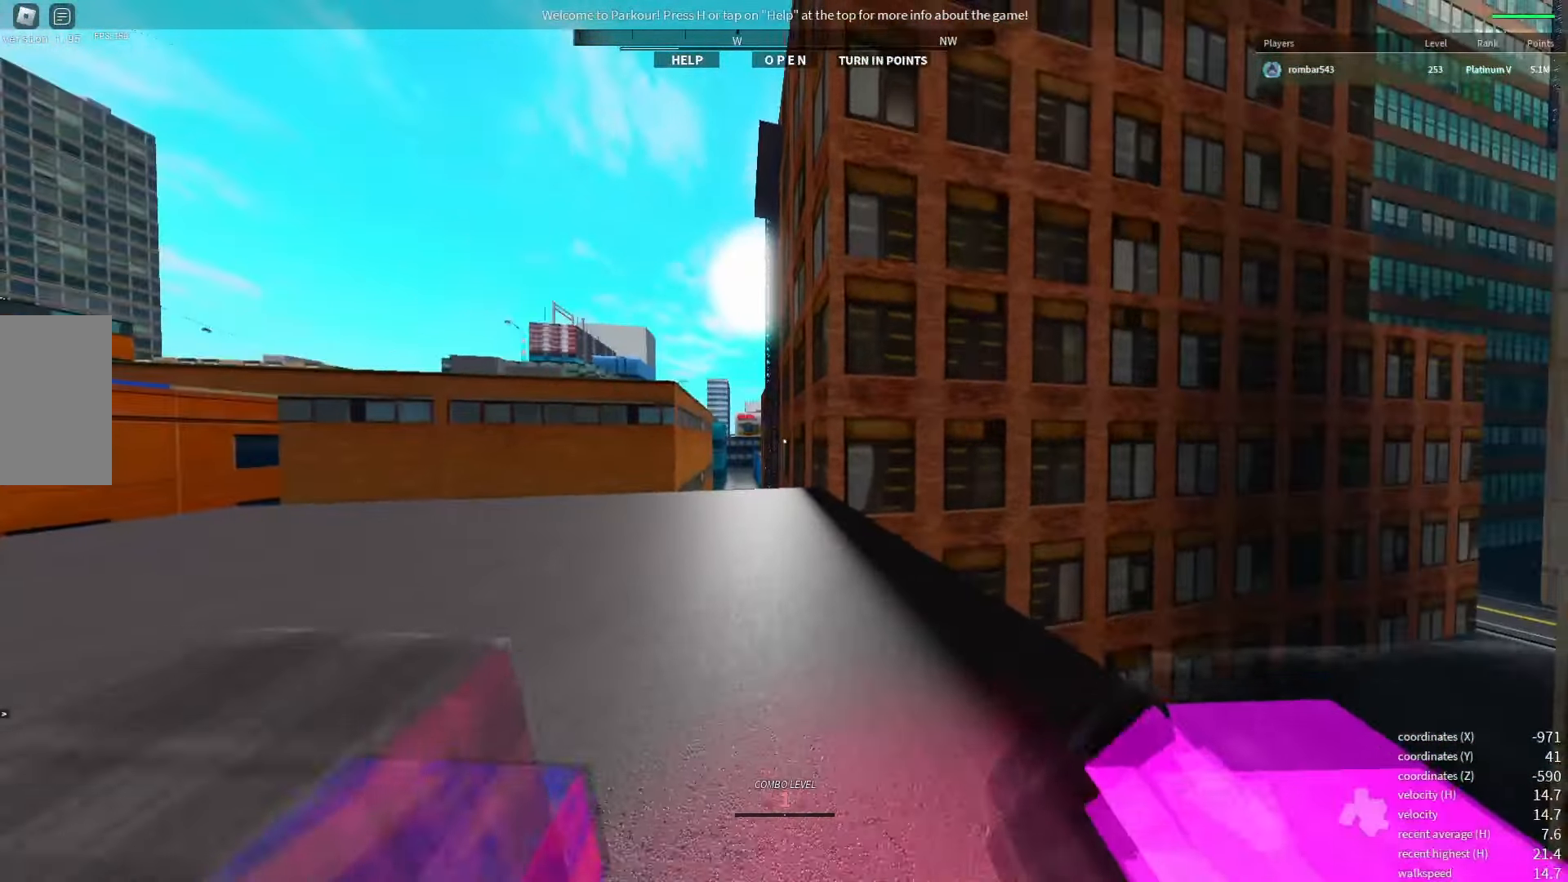
{"keys": [], "events": []}
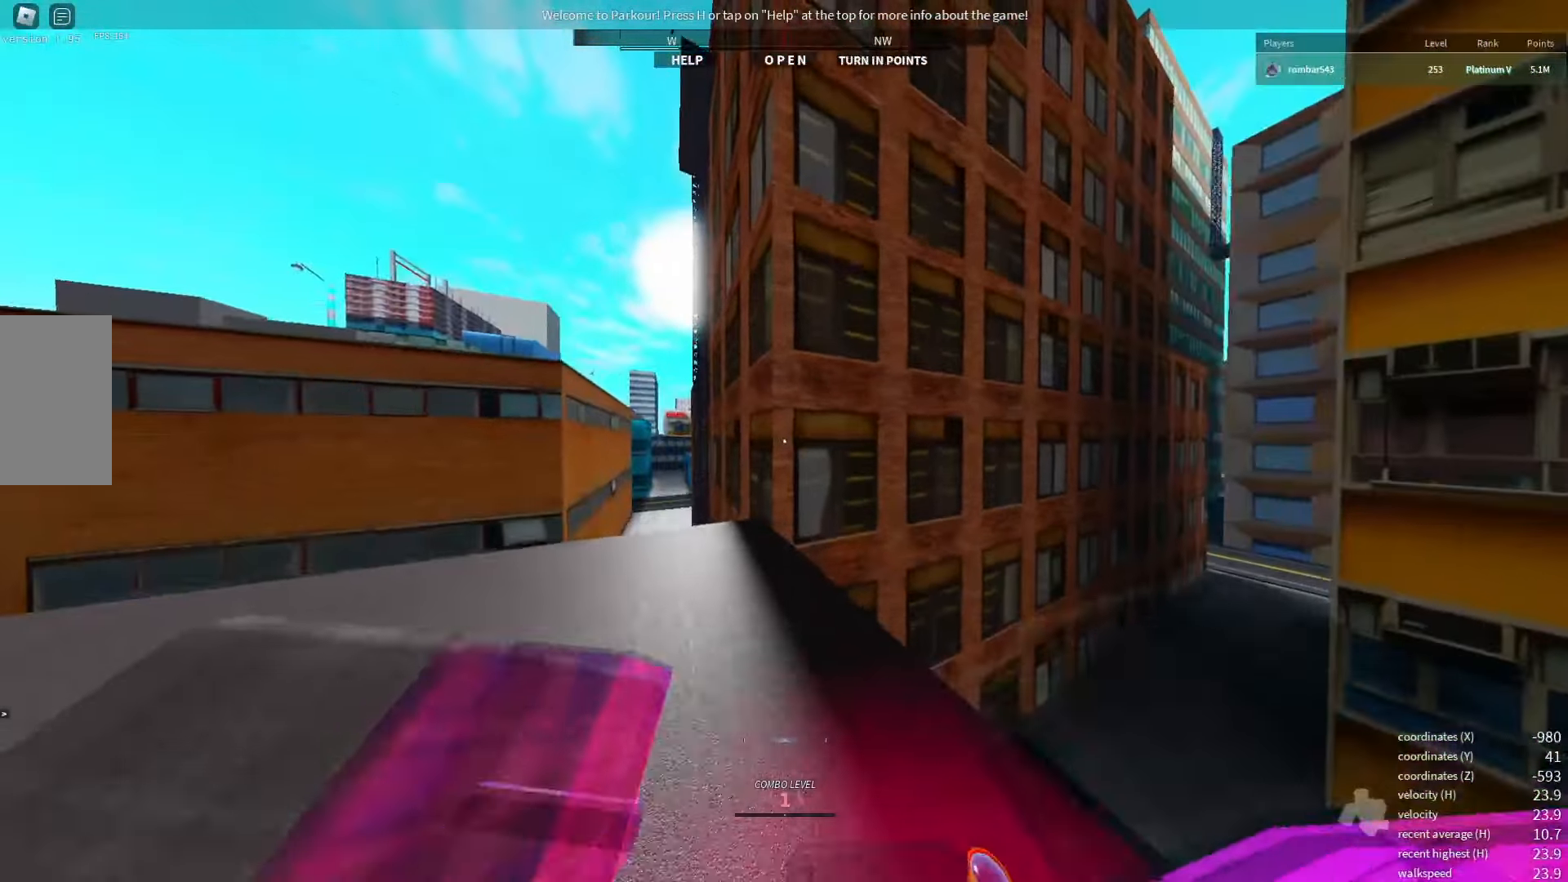
{"keys": [], "events": []}
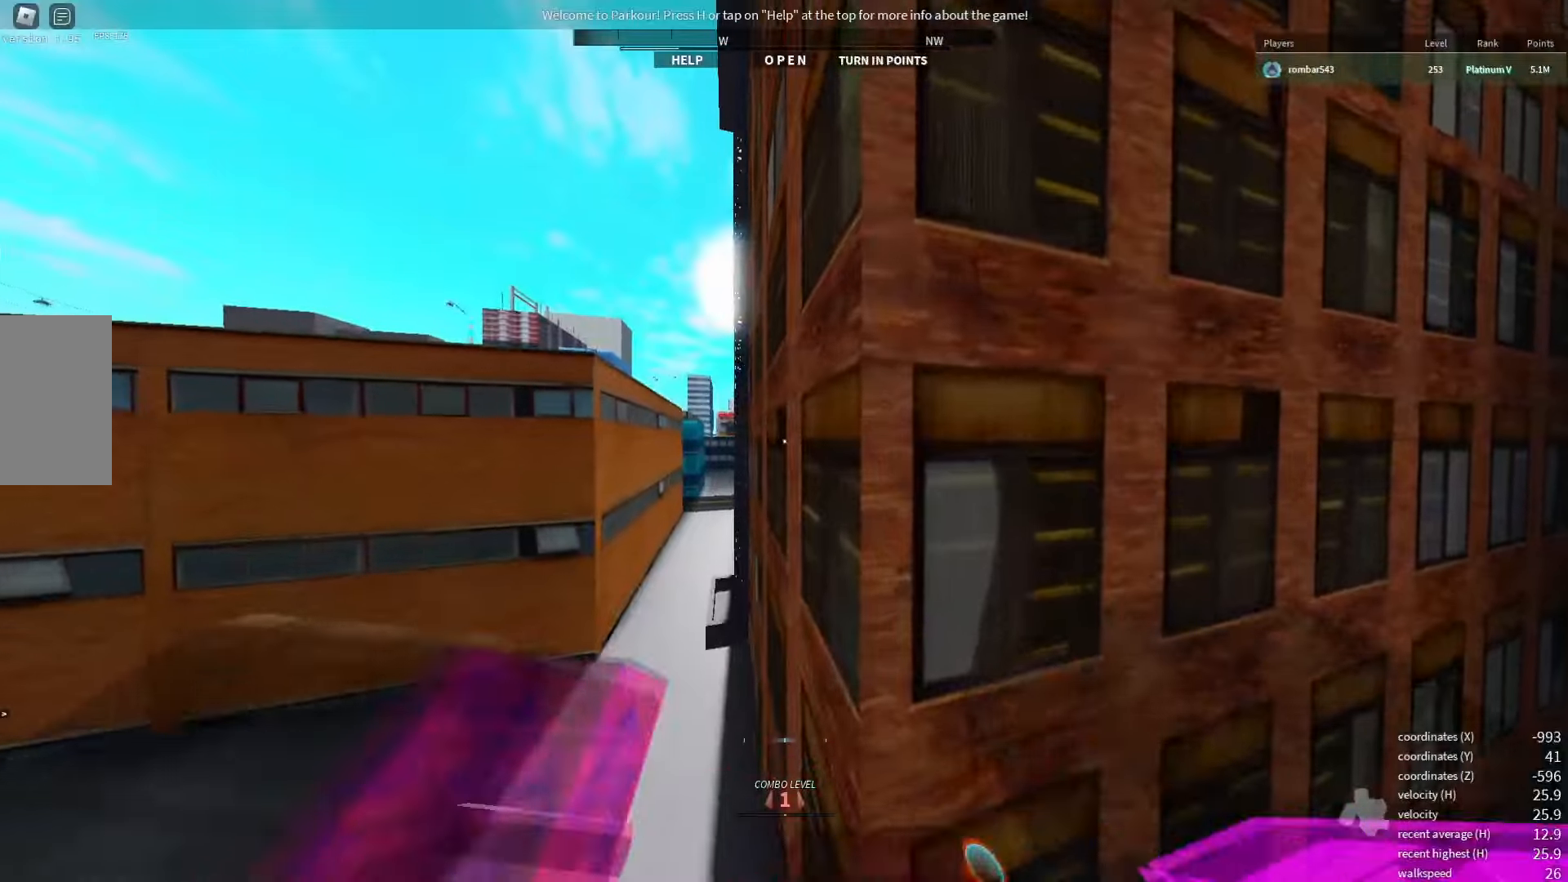
{"keys": ["q"], "events": [[83, "space", "down"], [200, "space", "up"], [483, "q", "down"]]}
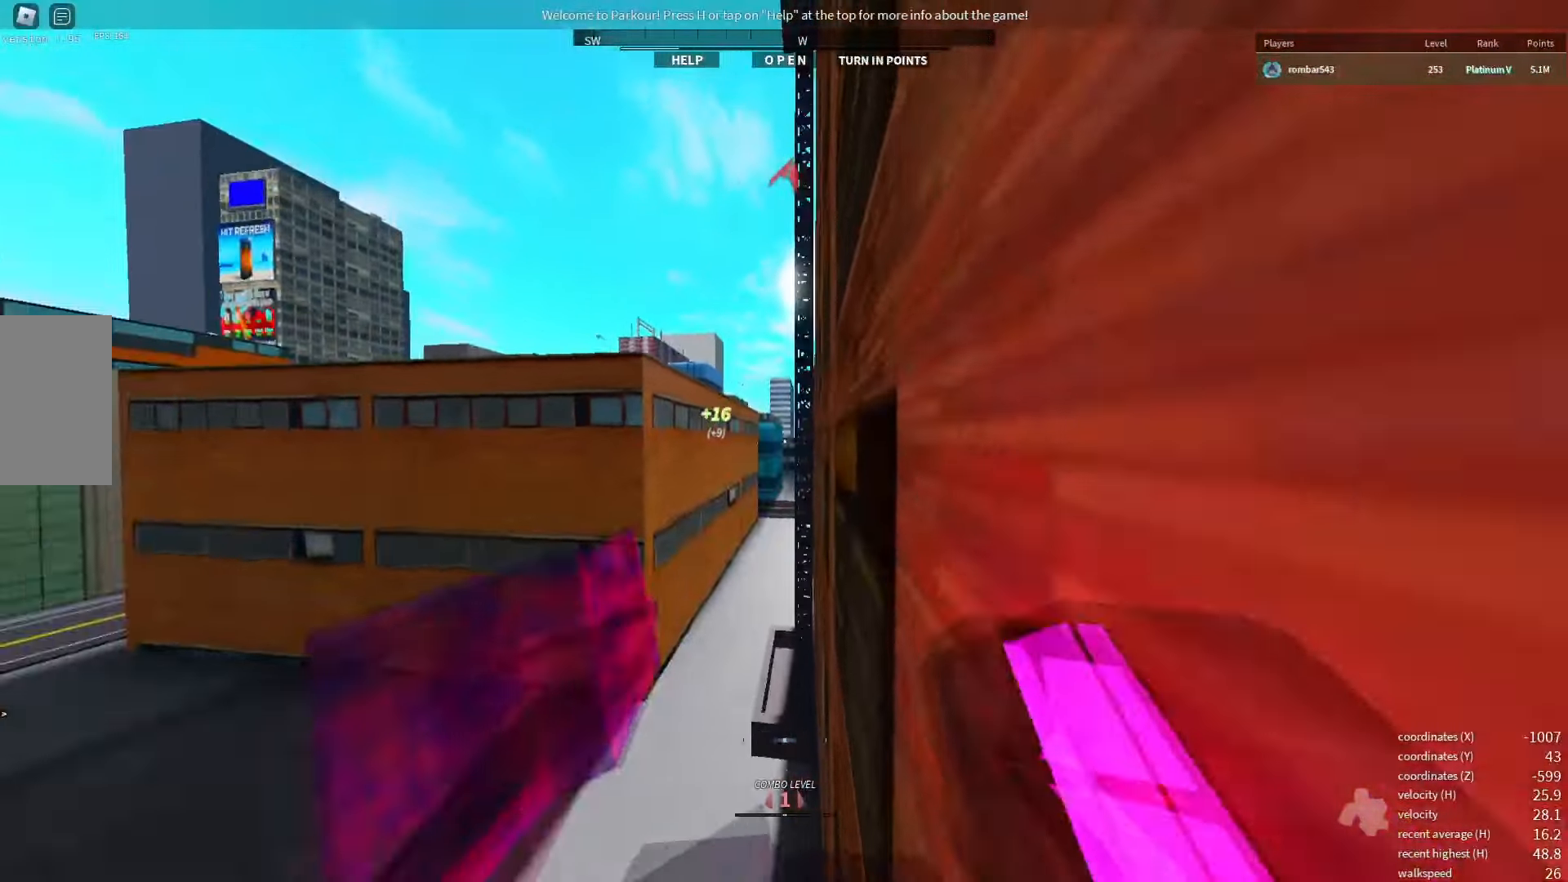
{"keys": [], "events": [[50, "space", "down"], [100, "q", "up"], [117, "space", "up"]]}
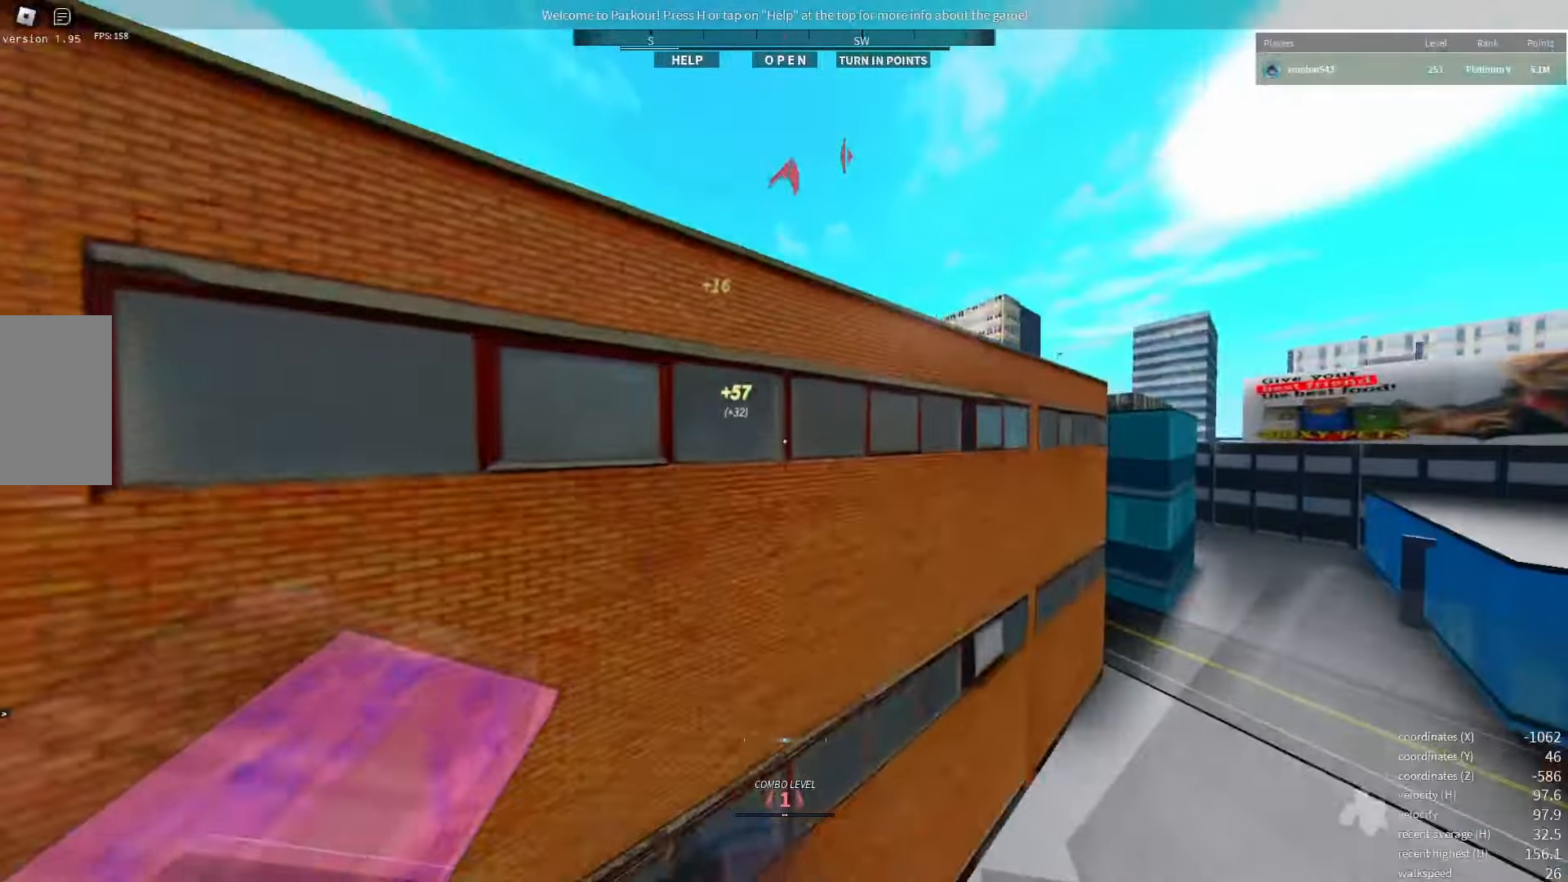
{"keys": ["space"], "events": [[417, "space", "down"]]}